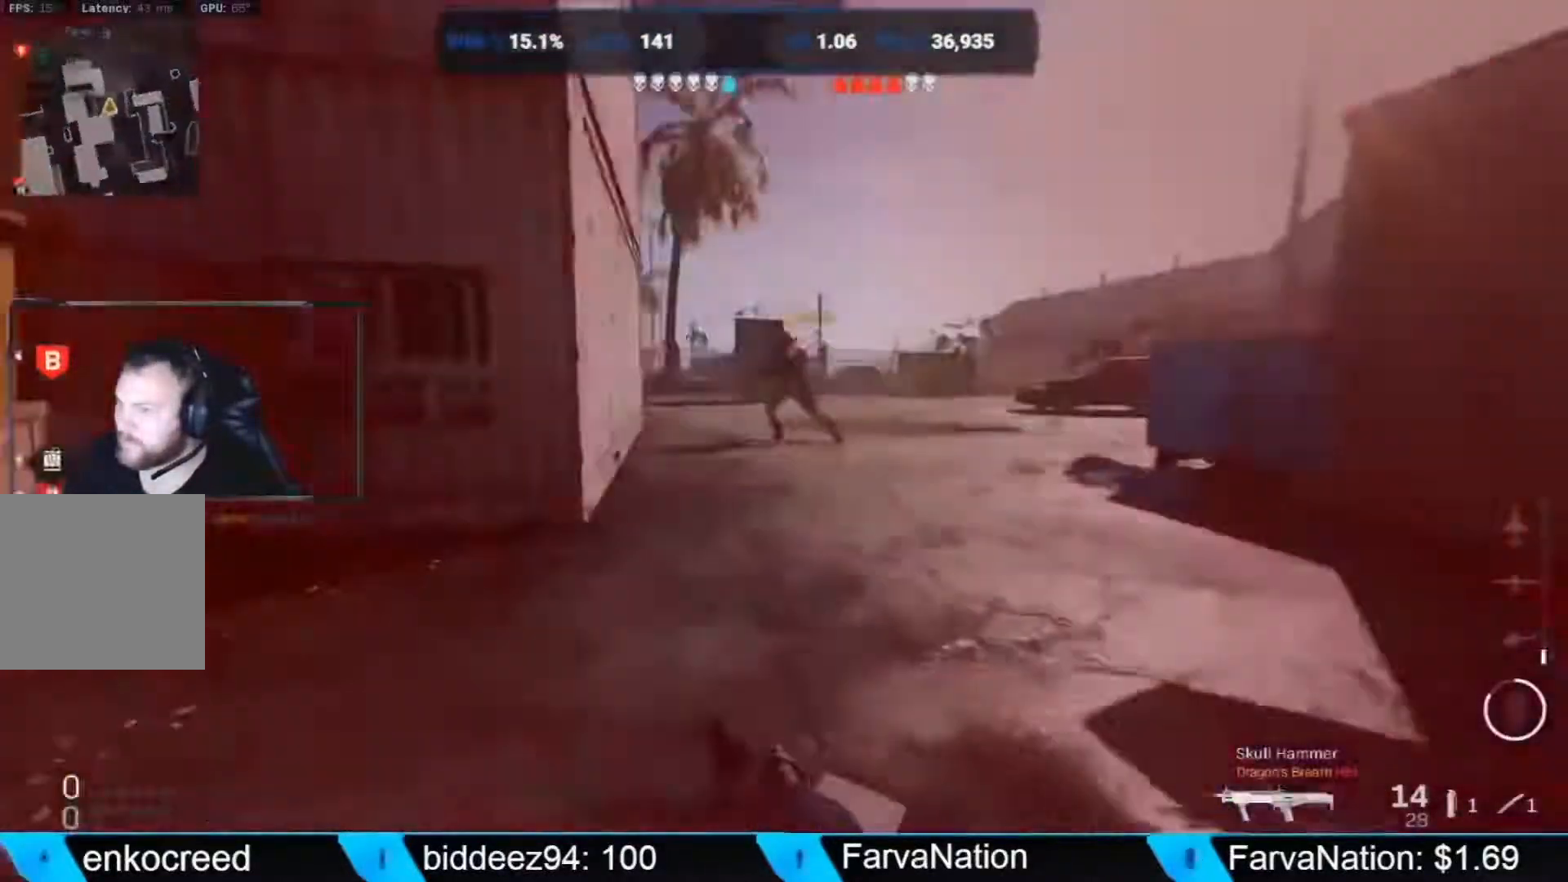
Gameplay with a controller (Xbox layout); each line is a JSON object with the inputs held at the frame after it. "events" lists button and stick changes between this image and that frame as [ms after this image, input, new state], when the widget could be followed in between.
{"buttons": ["R2"], "left_stick": "up", "right_stick": "right", "events": [[100, "R2", "down"], [133, "right_stick", "center"], [233, "R2", "up"], [300, "R2", "down"], [400, "R2", "up"], [467, "R2", "down"], [467, "right_stick", "right"]]}
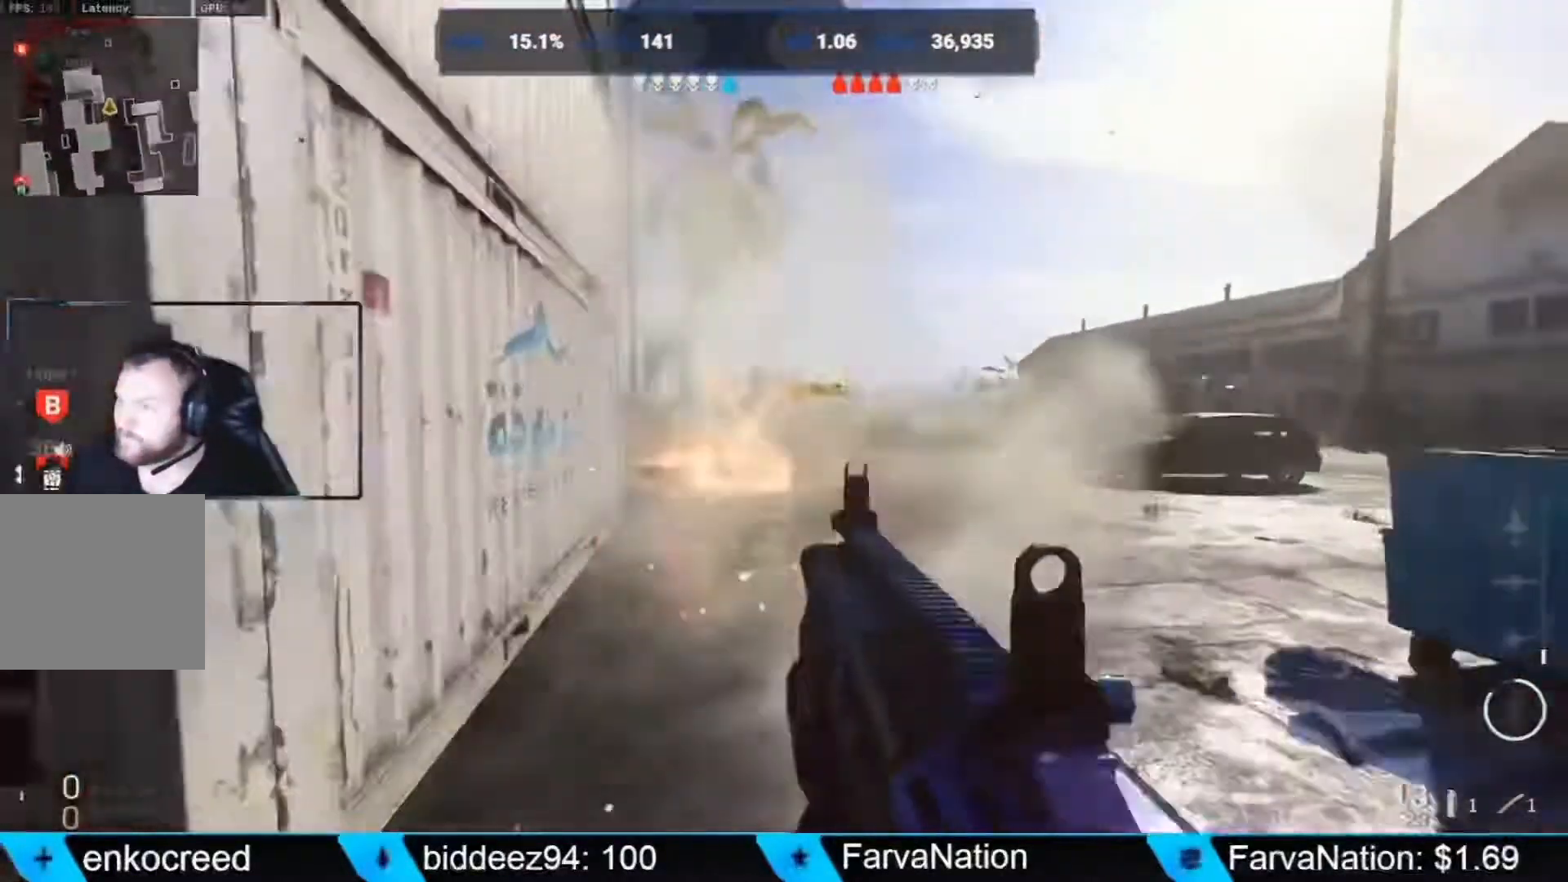
{"buttons": ["R2"], "left_stick": "up", "right_stick": "left", "events": [[33, "R2", "up"], [100, "R2", "down"], [233, "R2", "up"], [300, "R2", "down"], [400, "R2", "up"], [433, "R2", "down"], [433, "right_stick", "center"], [500, "right_stick", "left"]]}
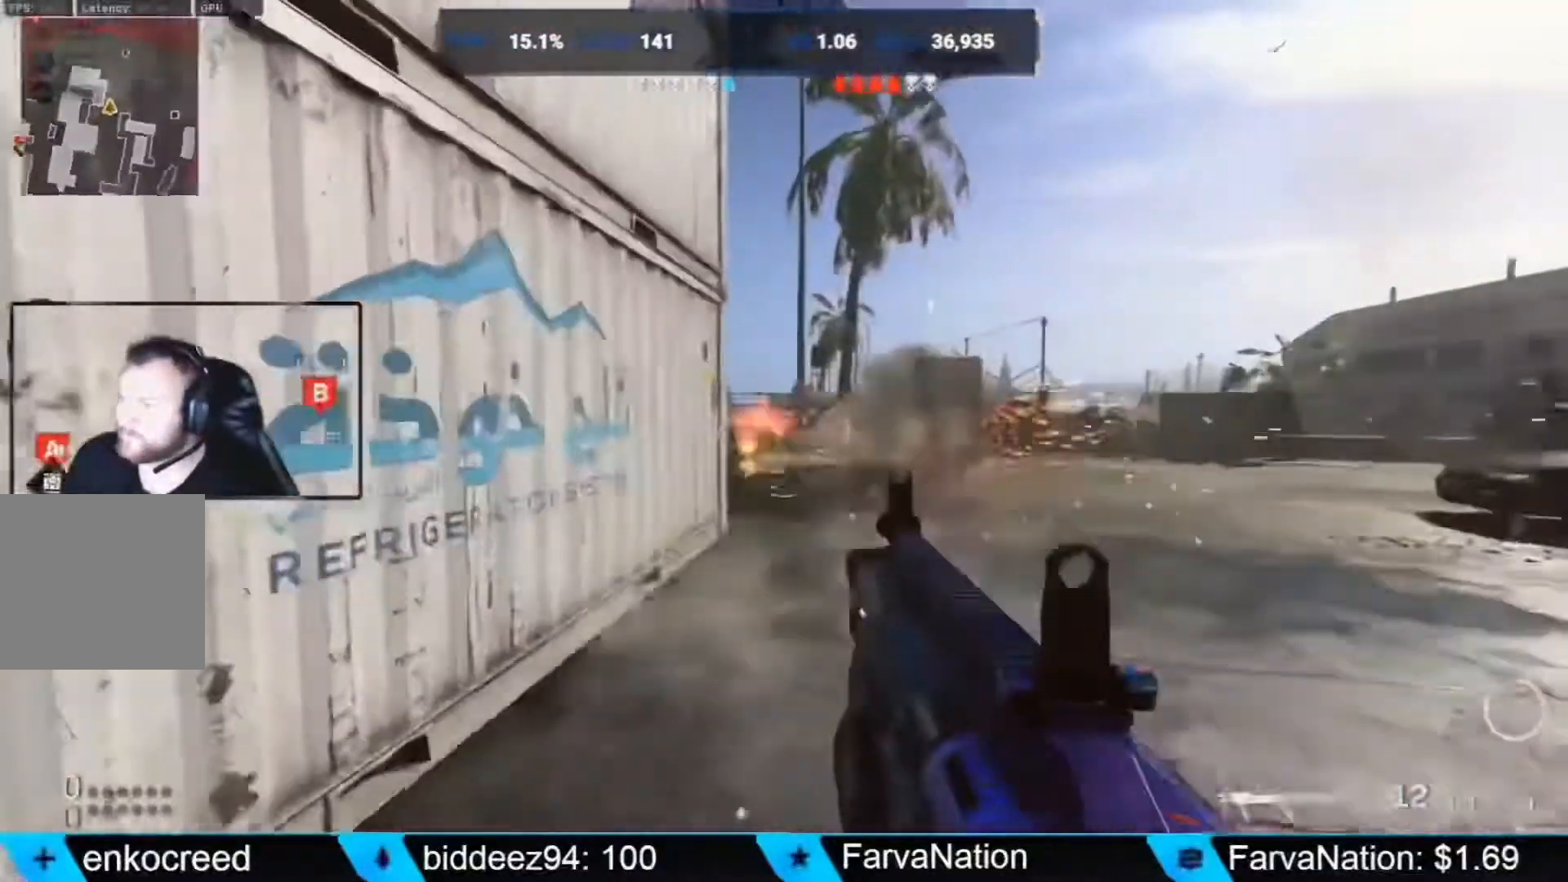
{"buttons": ["L3"], "left_stick": "up", "right_stick": "center", "events": [[33, "R2", "up"], [100, "R2", "down"], [100, "right_stick", "center"], [200, "R2", "up"], [267, "L3", "down"], [267, "left_stick", "up-right"], [400, "L3", "up"], [467, "L3", "down"], [467, "left_stick", "up"]]}
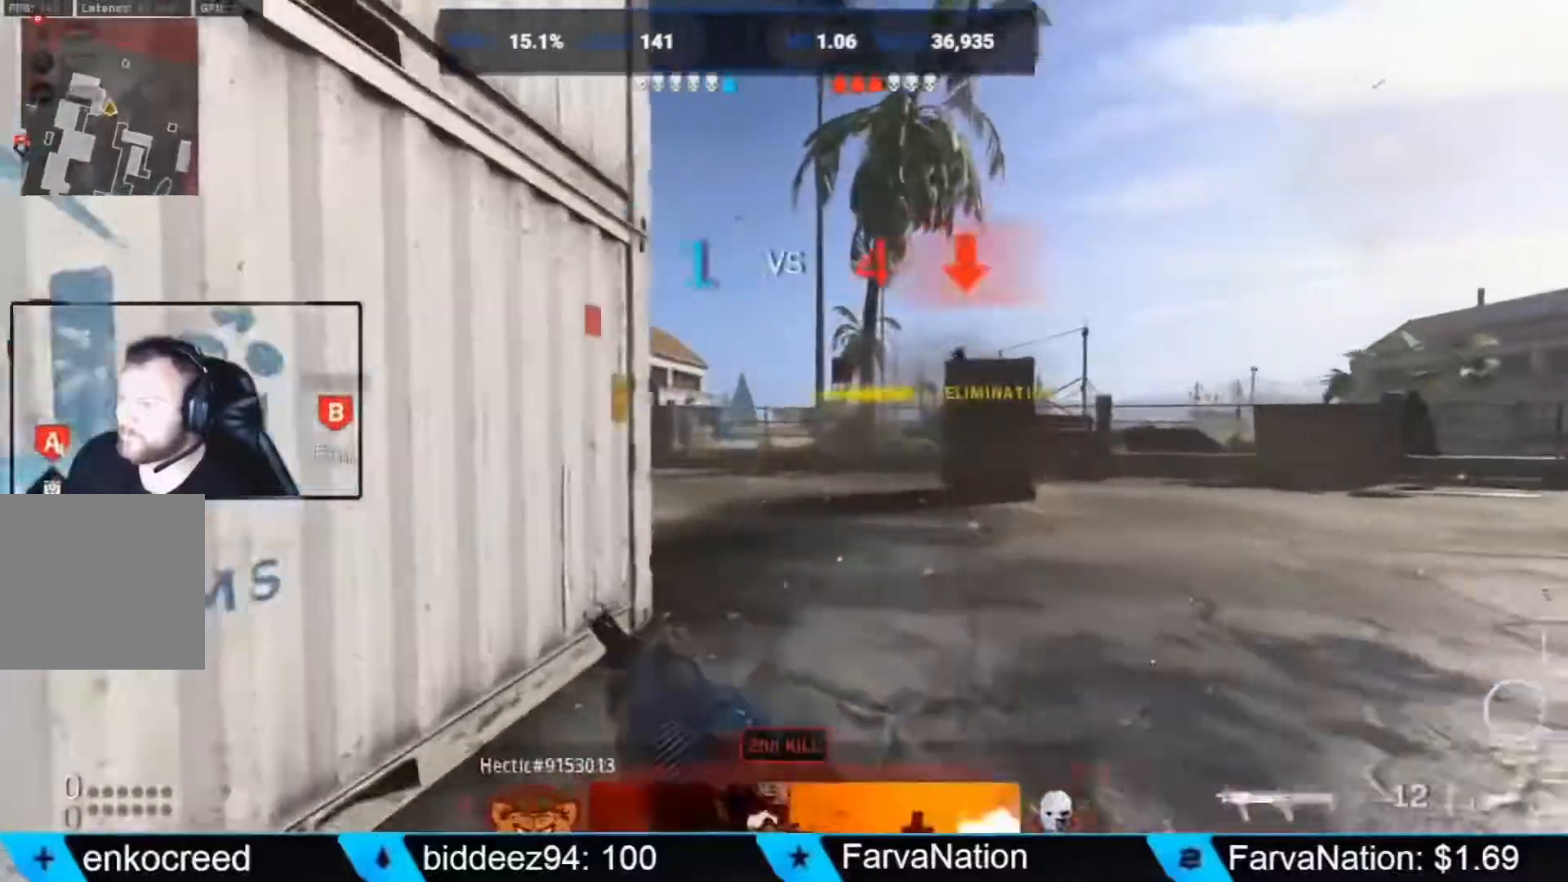
{"buttons": [], "left_stick": "up", "right_stick": "left", "events": [[100, "L3", "up"], [167, "L3", "down"], [267, "L3", "up"], [367, "right_stick", "left"]]}
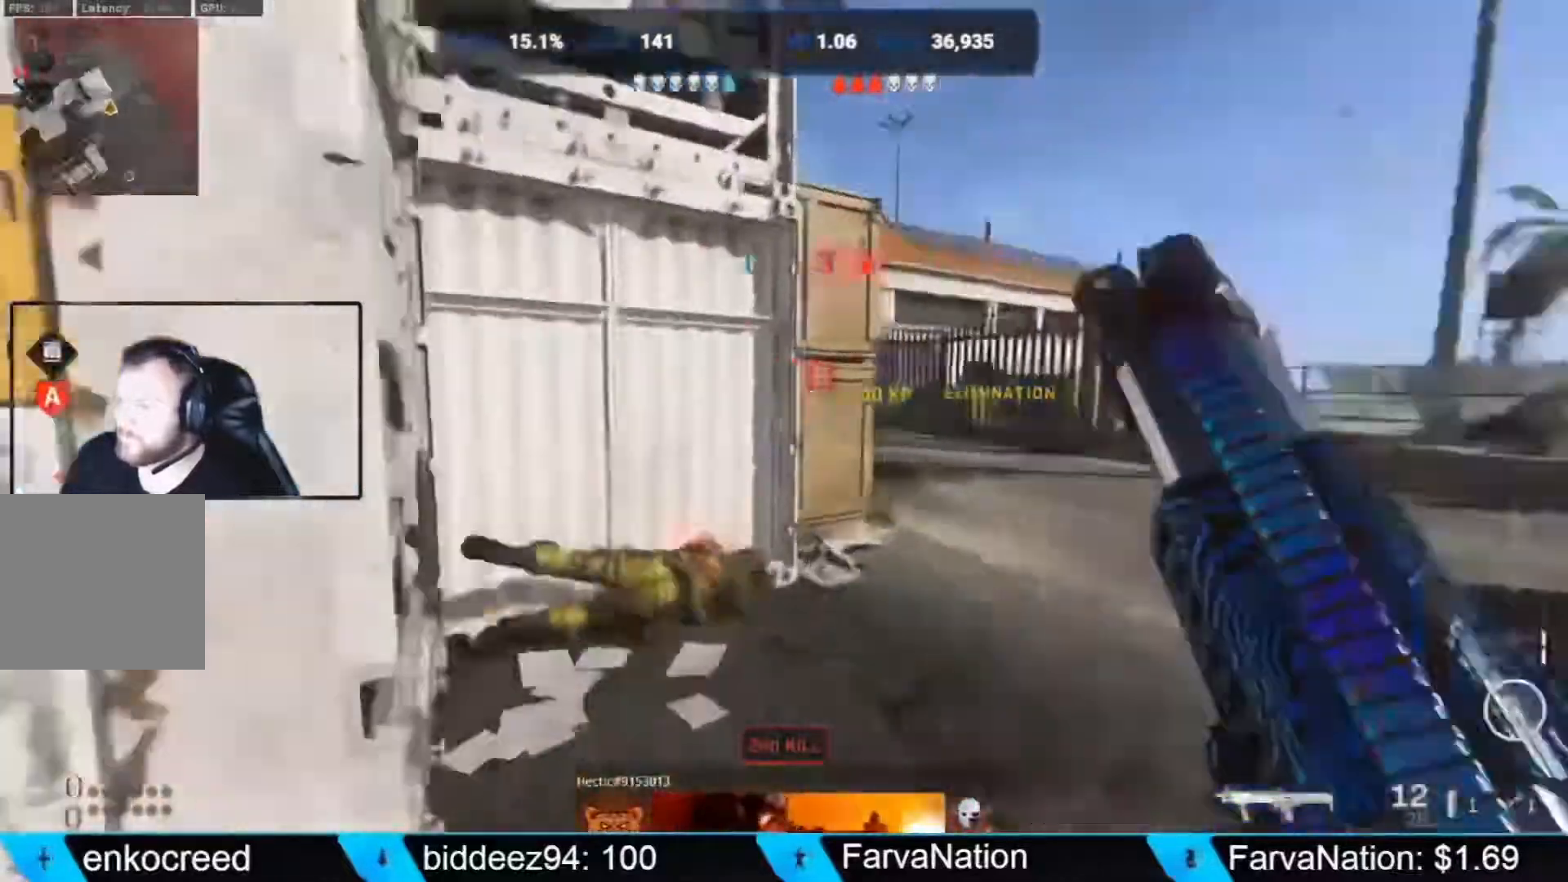
{"buttons": ["L2"], "left_stick": "up-right", "right_stick": "up", "events": [[33, "left_stick", "up-right"], [133, "L2", "down"], [200, "left_stick", "right"], [467, "left_stick", "up-right"], [500, "right_stick", "up"]]}
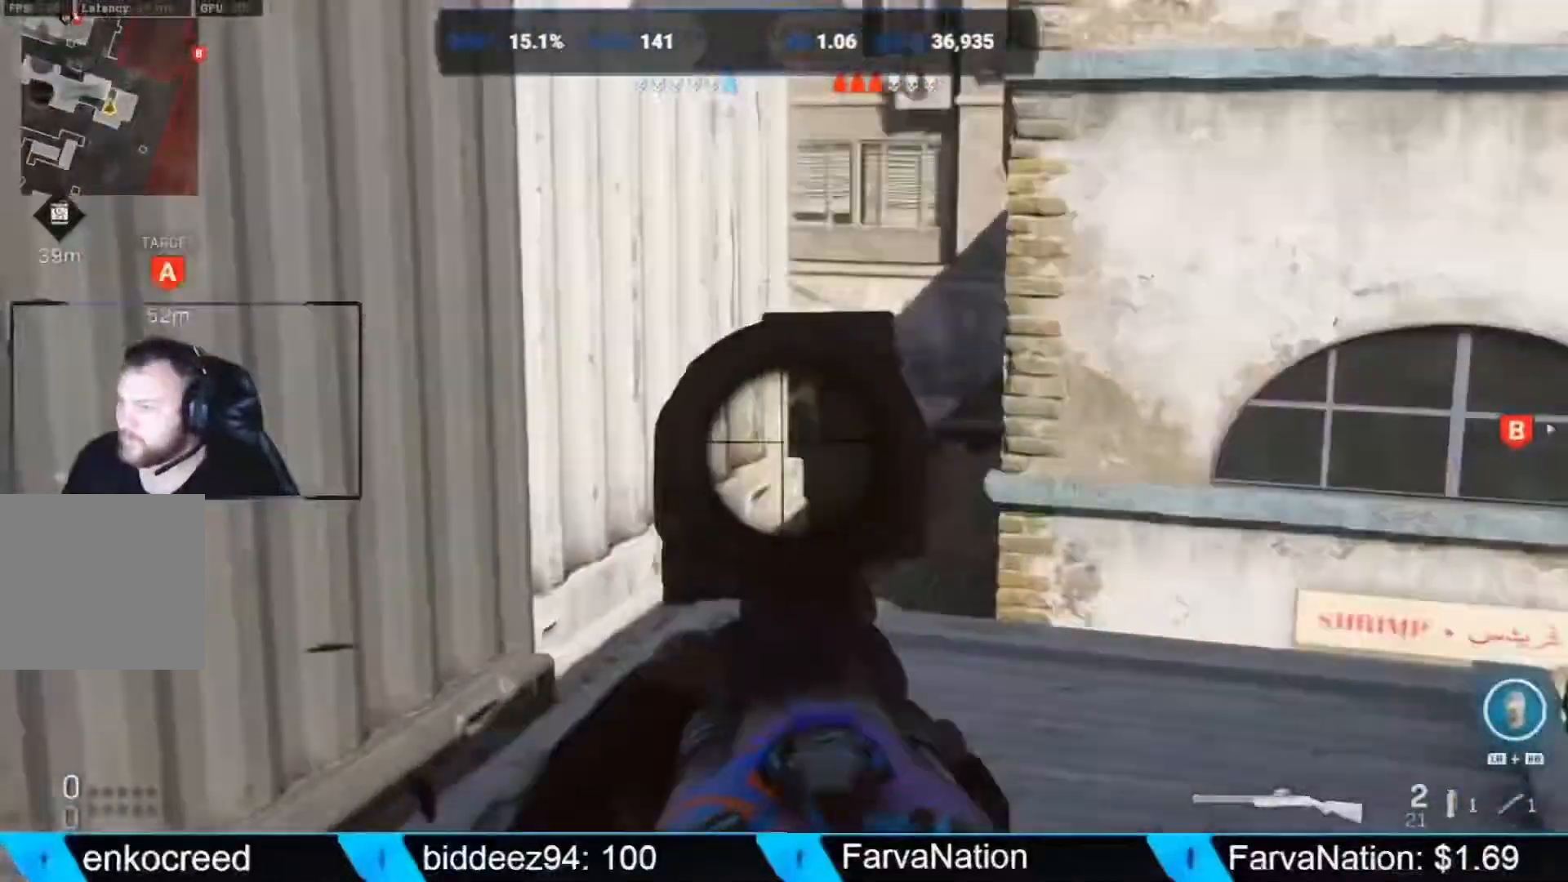
{"buttons": ["L2"], "left_stick": "up-right", "right_stick": "up-right", "events": [[267, "right_stick", "up-left"], [400, "right_stick", "up-right"]]}
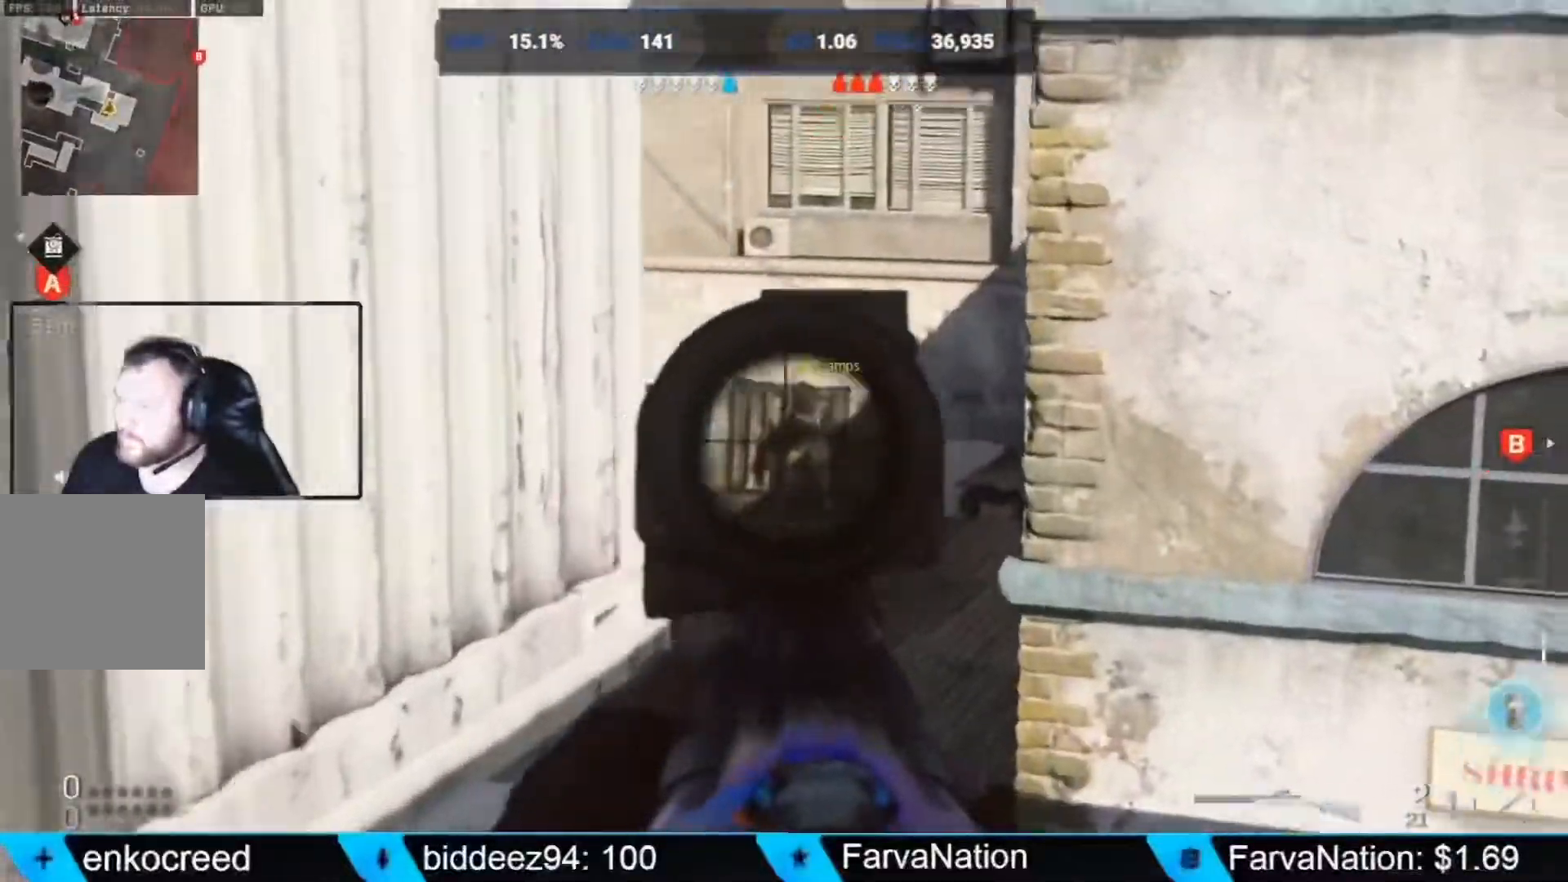
{"buttons": [], "left_stick": "up-left", "right_stick": "left", "events": [[33, "left_stick", "up-left"], [67, "R2", "down"], [100, "L3", "down"], [133, "L2", "up"], [167, "R2", "up"], [167, "left_stick", "left"], [200, "right_stick", "center"], [267, "right_stick", "left"], [300, "L3", "up"], [333, "left_stick", "up-left"]]}
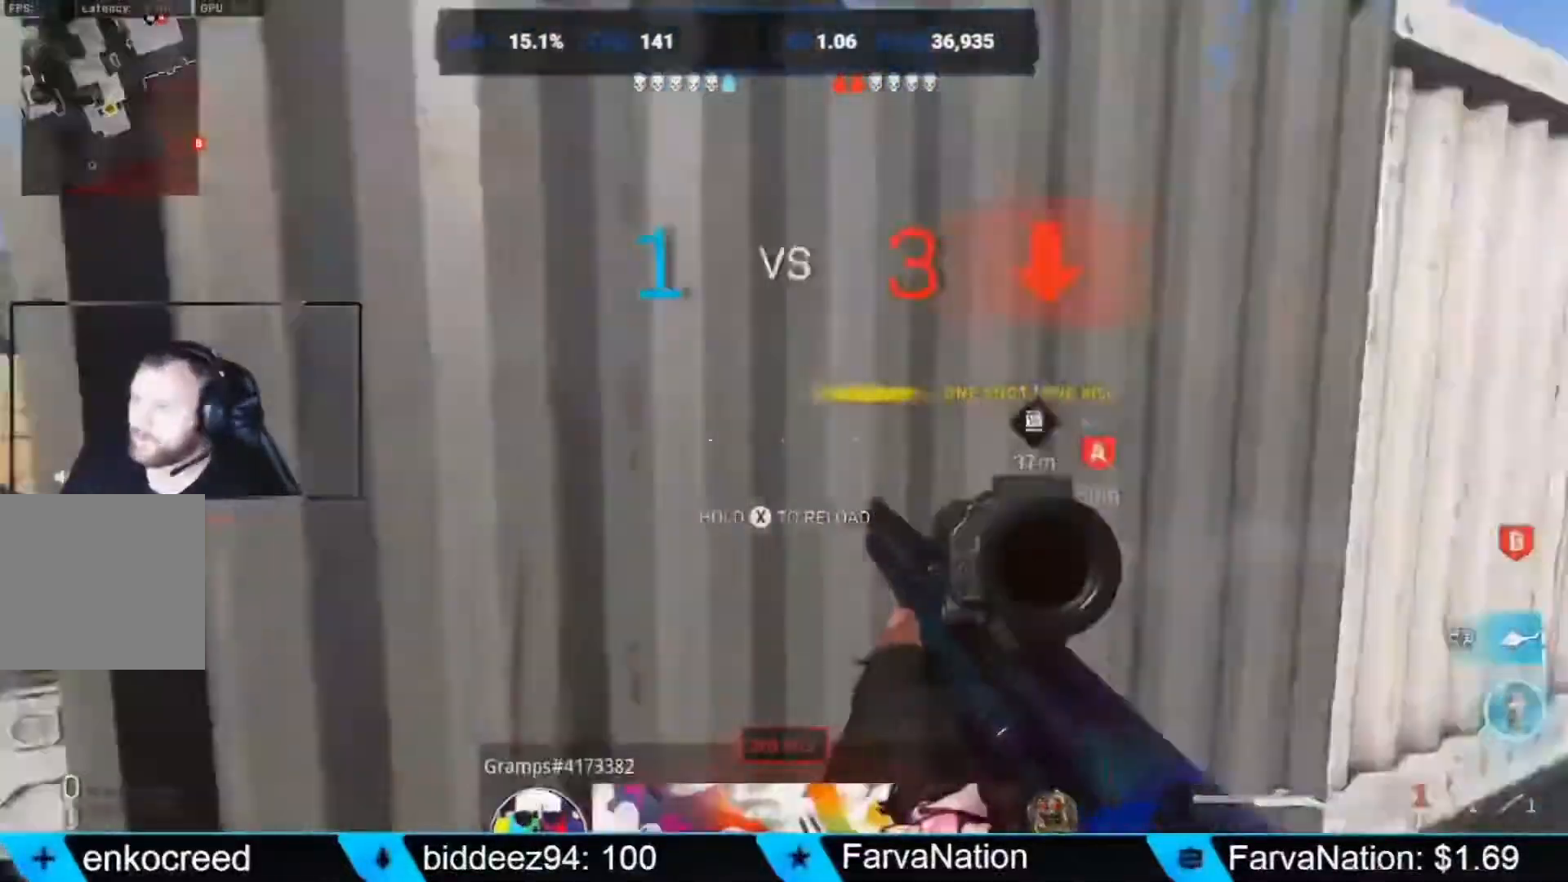
{"buttons": [], "left_stick": "left", "right_stick": "right", "events": [[67, "L3", "down"], [100, "right_stick", "down-left"], [200, "right_stick", "right"], [267, "L3", "up"], [267, "left_stick", "left"]]}
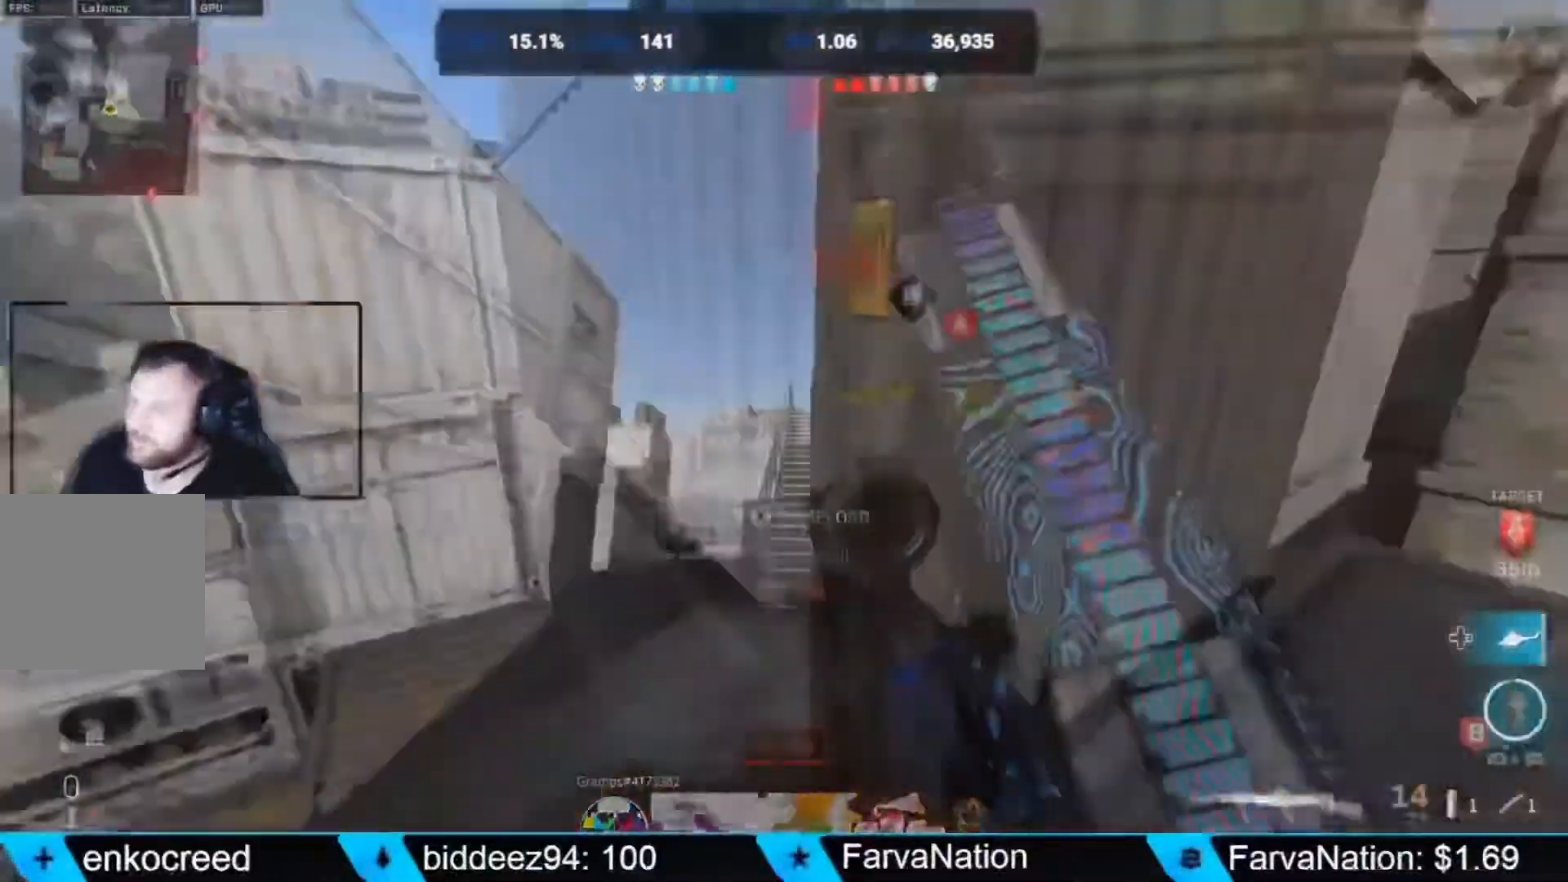
{"buttons": [], "left_stick": "up-left", "right_stick": "center", "events": [[67, "right_stick", "down-right"], [133, "right_stick", "right"], [233, "L3", "down"], [233, "left_stick", "up-left"], [233, "right_stick", "center"], [400, "L3", "up"]]}
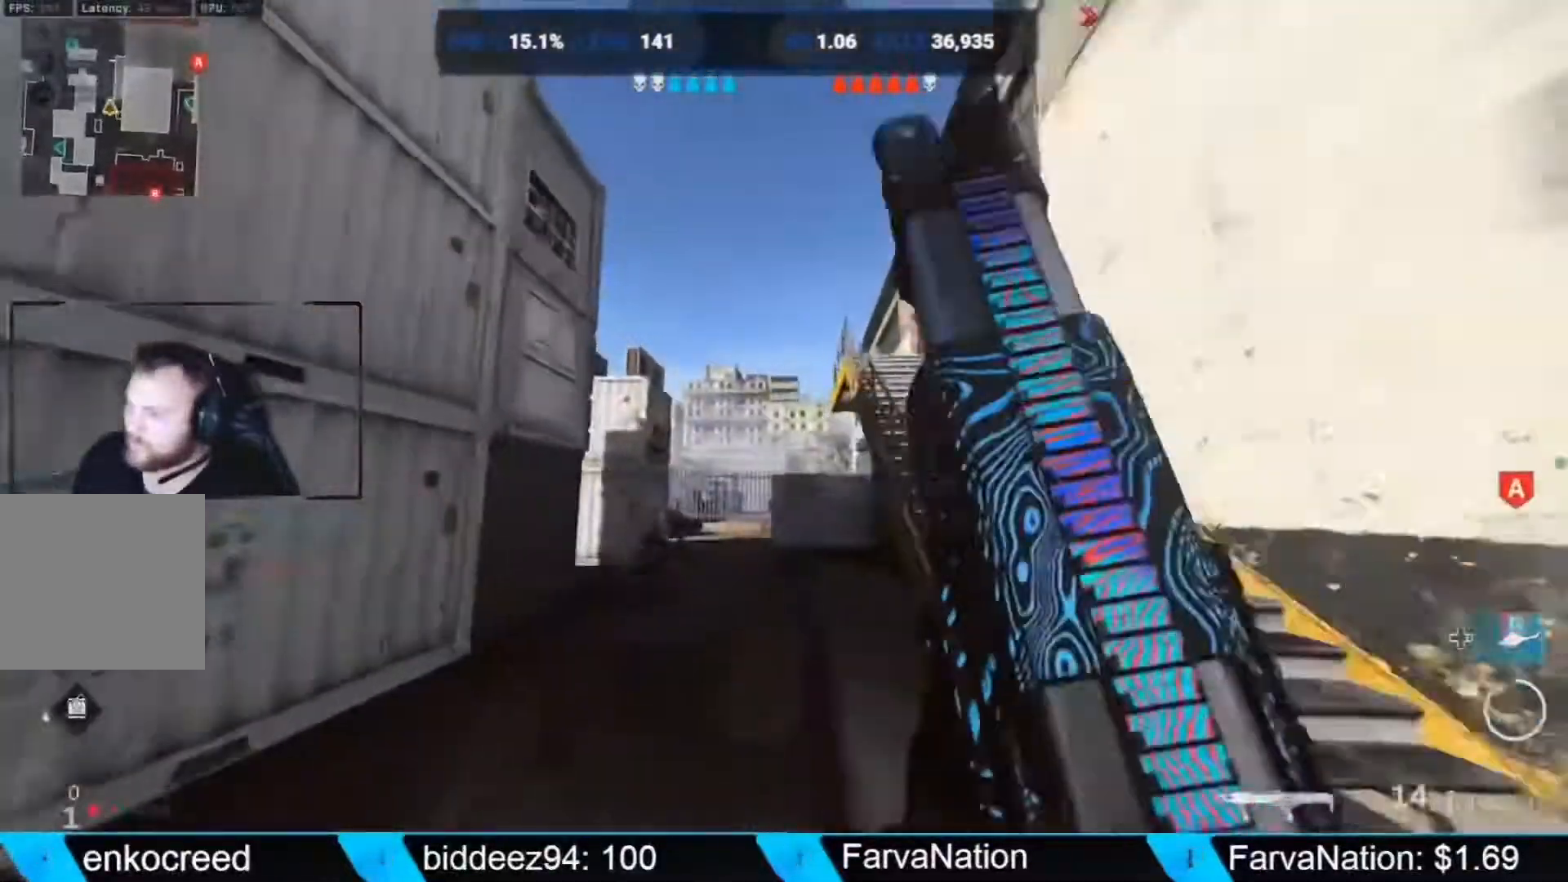
{"buttons": ["L3"], "left_stick": "up-left", "right_stick": "down-right", "events": [[100, "right_stick", "down-left"], [200, "right_stick", "center"], [300, "right_stick", "down-right"], [400, "L3", "down"]]}
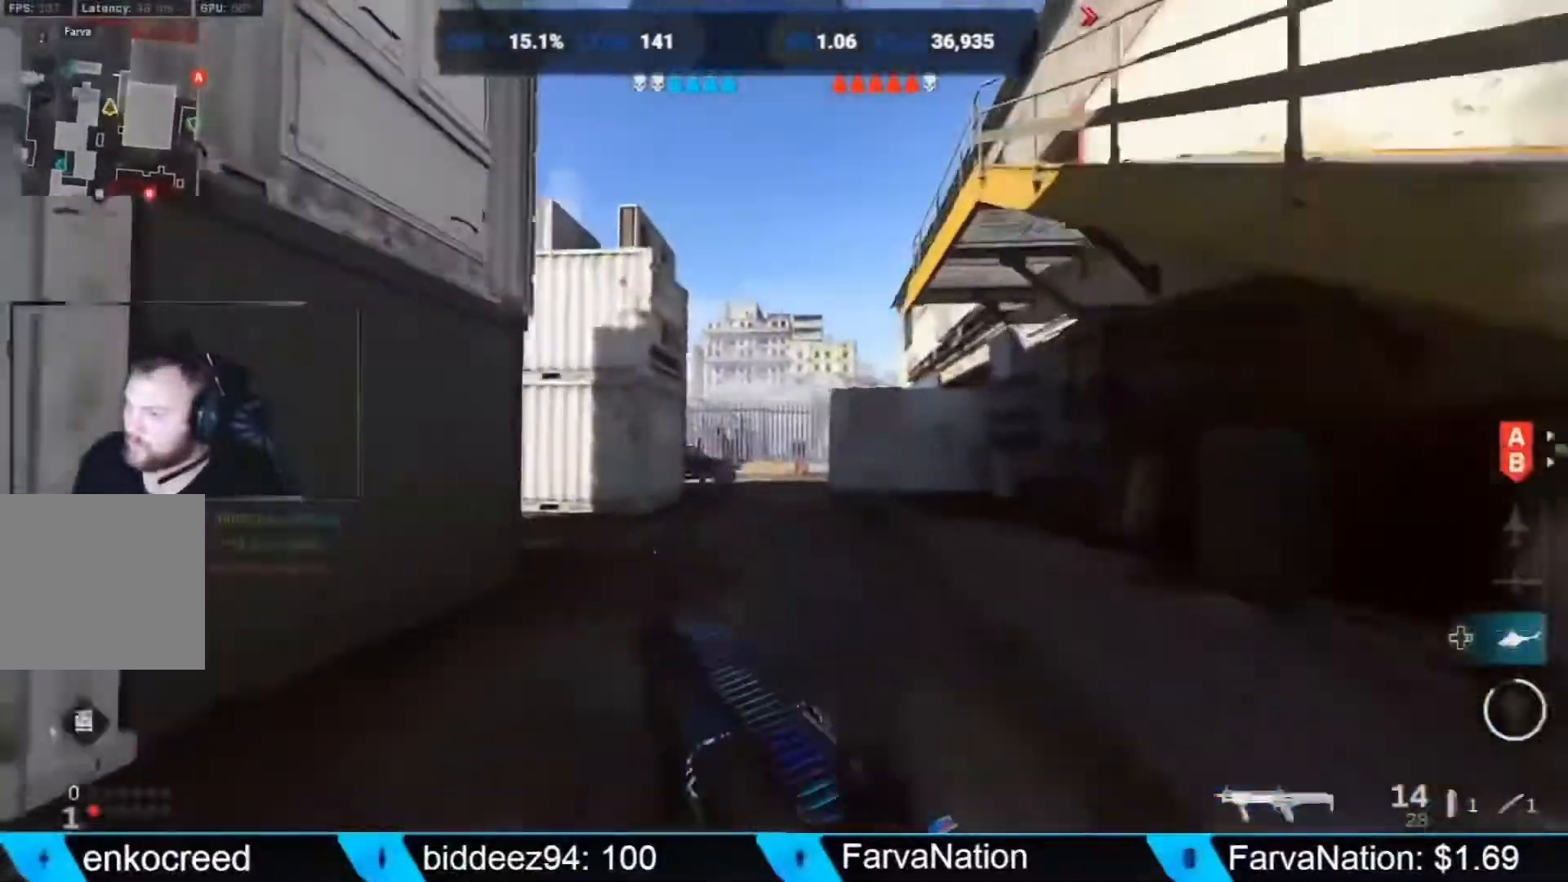
{"buttons": [], "left_stick": "up", "right_stick": "center", "events": [[67, "L3", "up"], [167, "left_stick", "up"], [167, "right_stick", "down"], [267, "right_stick", "center"]]}
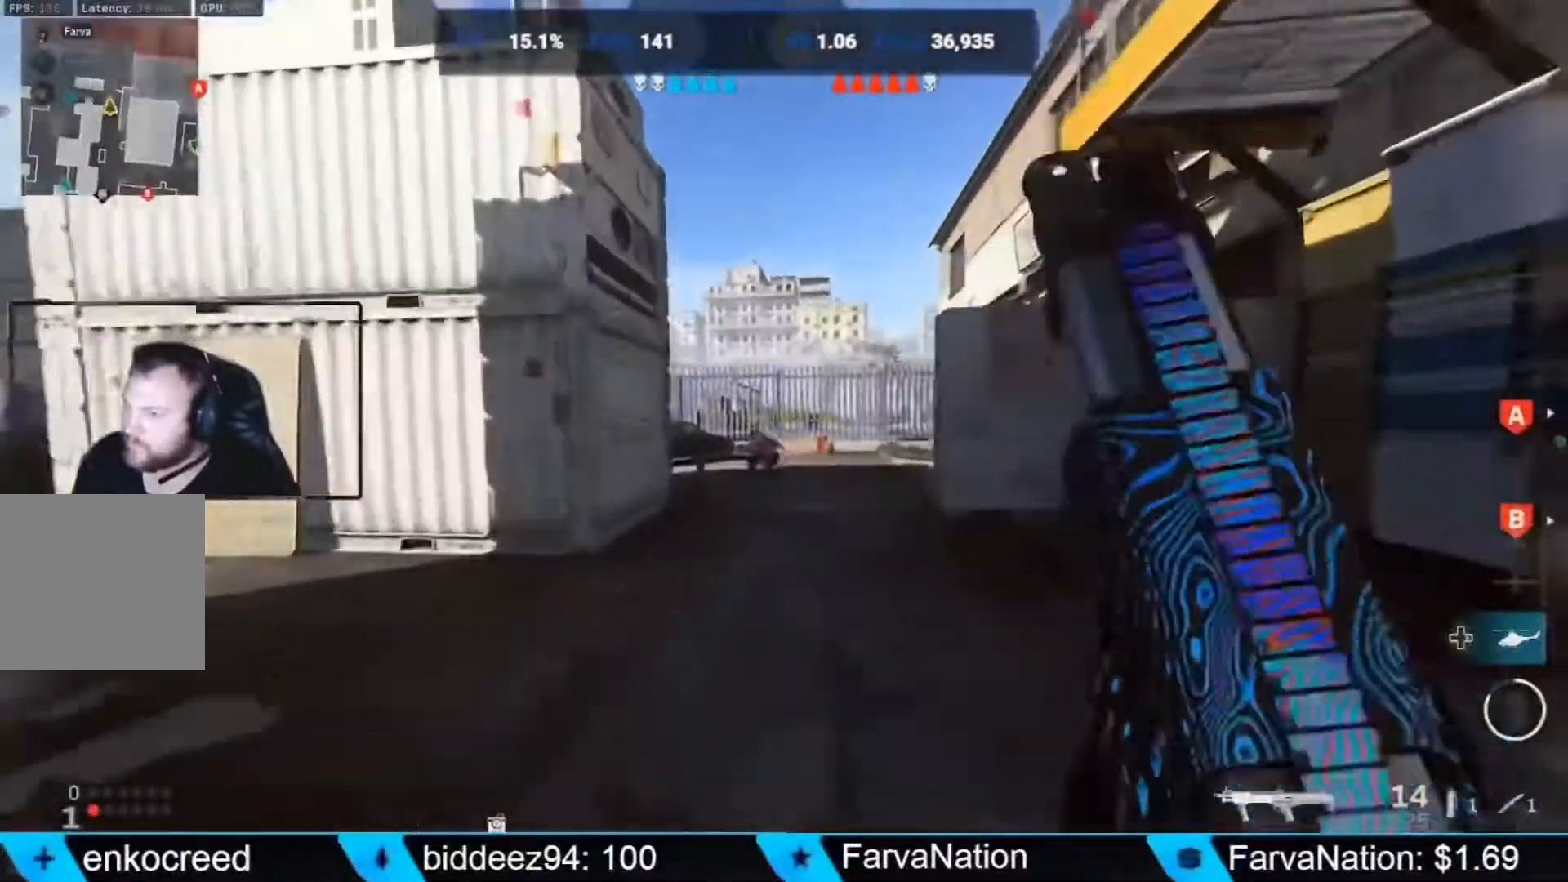
{"buttons": ["R2"], "left_stick": "up", "right_stick": "center", "events": [[500, "R2", "down"]]}
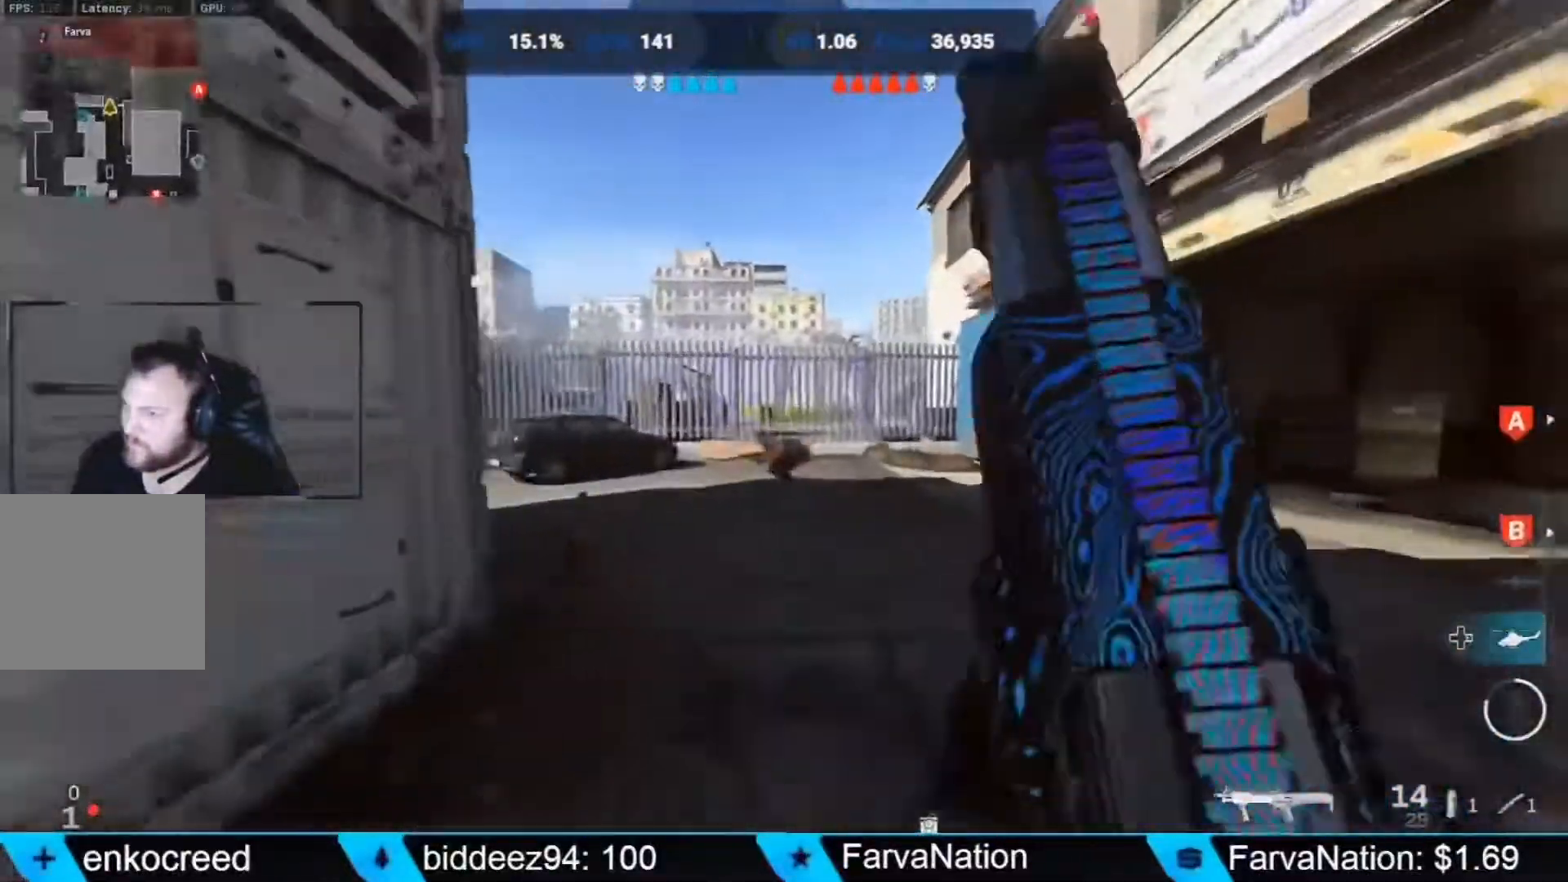
{"buttons": [], "left_stick": "up", "right_stick": "down", "events": [[67, "right_stick", "down"], [133, "R2", "up"], [200, "R2", "down"], [300, "R2", "up"], [367, "R2", "down"], [467, "R2", "up"]]}
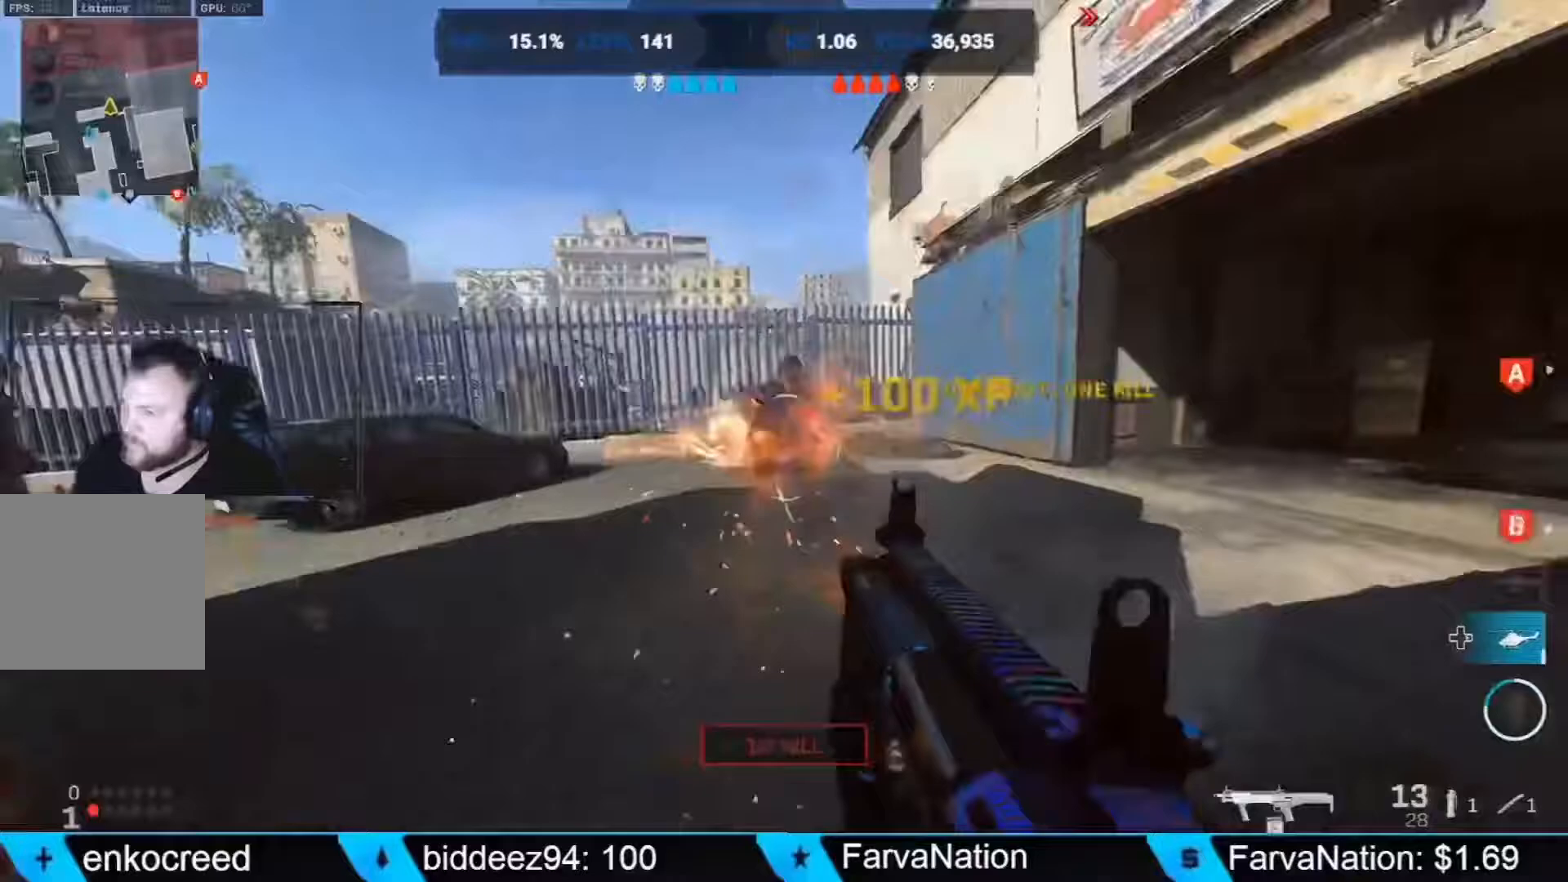
{"buttons": ["L3"], "left_stick": "up", "right_stick": "left", "events": [[33, "R2", "down"], [67, "right_stick", "center"], [133, "R2", "up"], [167, "R2", "down"], [233, "right_stick", "down-left"], [267, "R2", "up"], [333, "right_stick", "left"], [467, "L3", "down"]]}
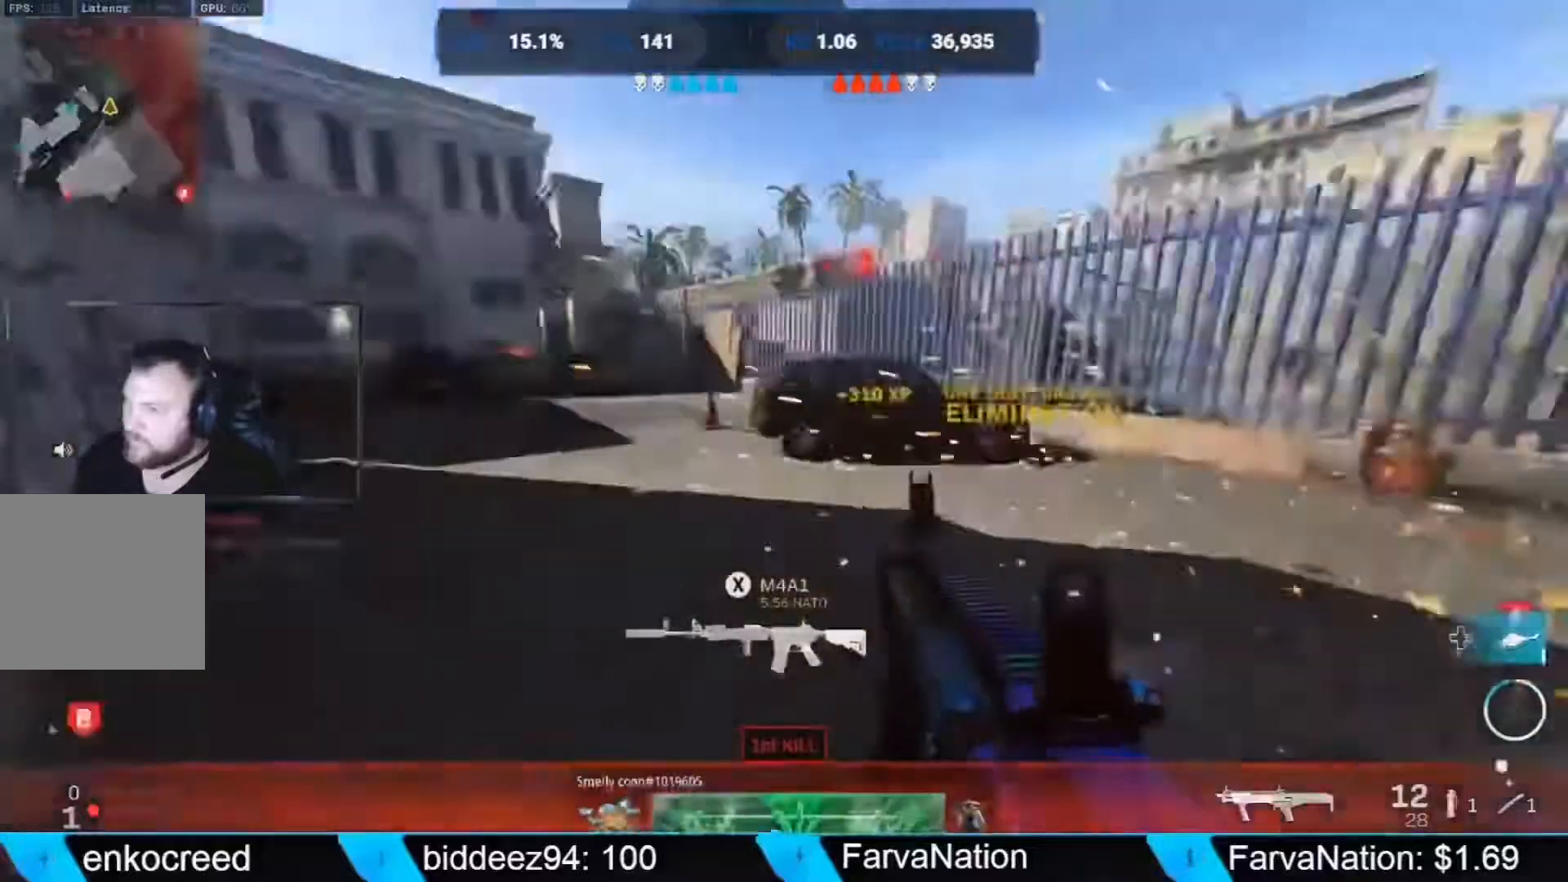
{"buttons": ["L3"], "left_stick": "up-left", "right_stick": "up", "events": [[100, "L3", "up"], [200, "L3", "down"], [367, "L3", "up"], [467, "L3", "down"], [467, "left_stick", "up-left"], [500, "right_stick", "up"]]}
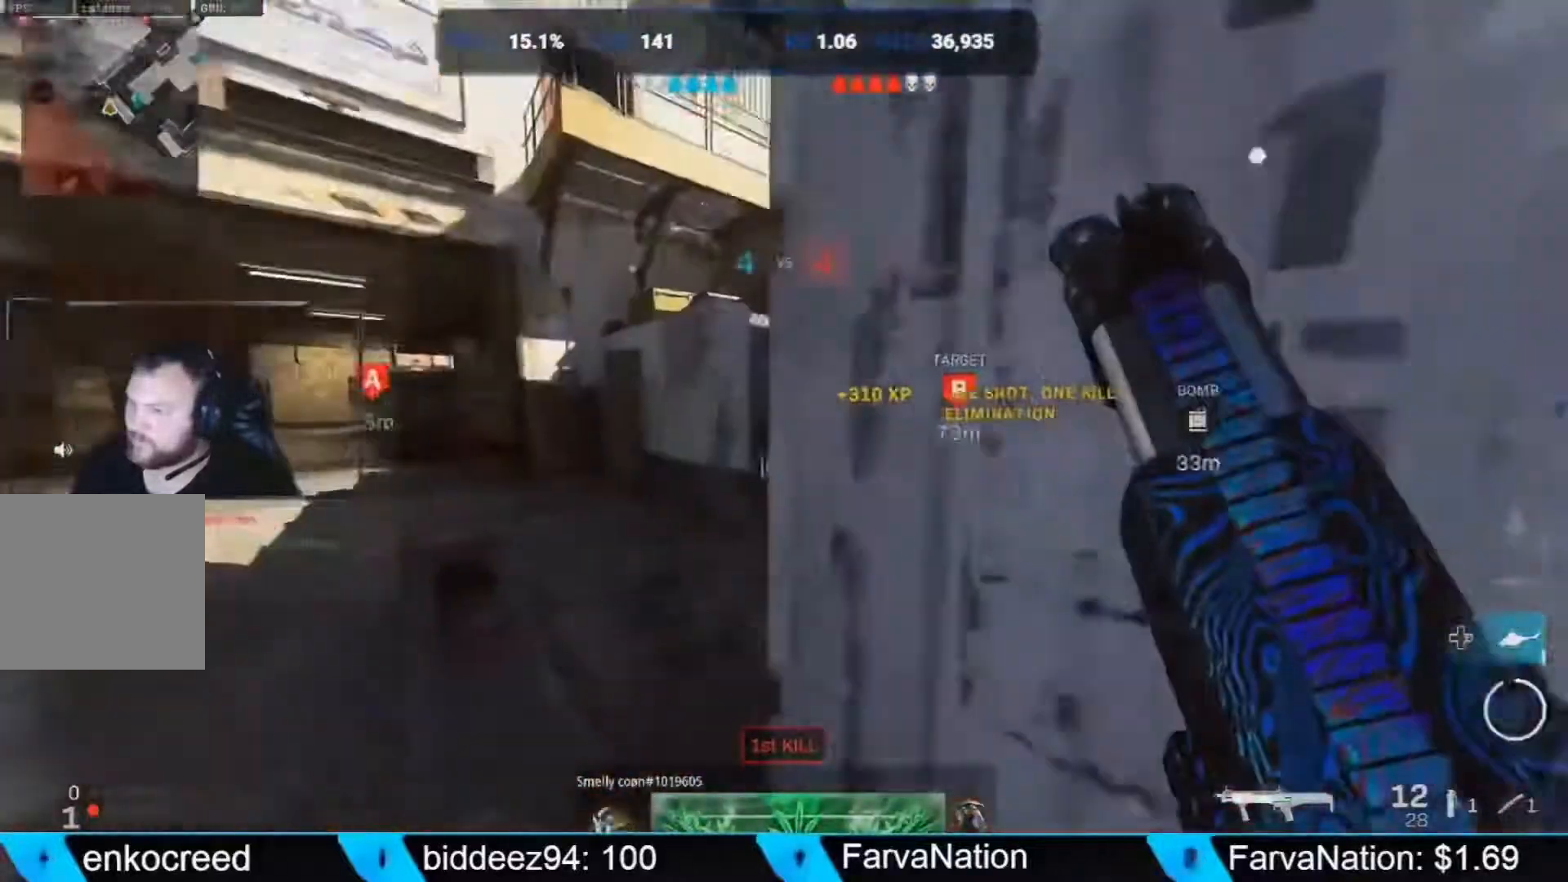
{"buttons": [], "left_stick": "up-left", "right_stick": "center", "events": [[67, "right_stick", "right"], [100, "L3", "up"], [200, "L3", "down"], [300, "L3", "up"], [333, "L2", "down"], [333, "right_stick", "center"], [367, "L3", "down"], [400, "L2", "up"], [467, "L3", "up"]]}
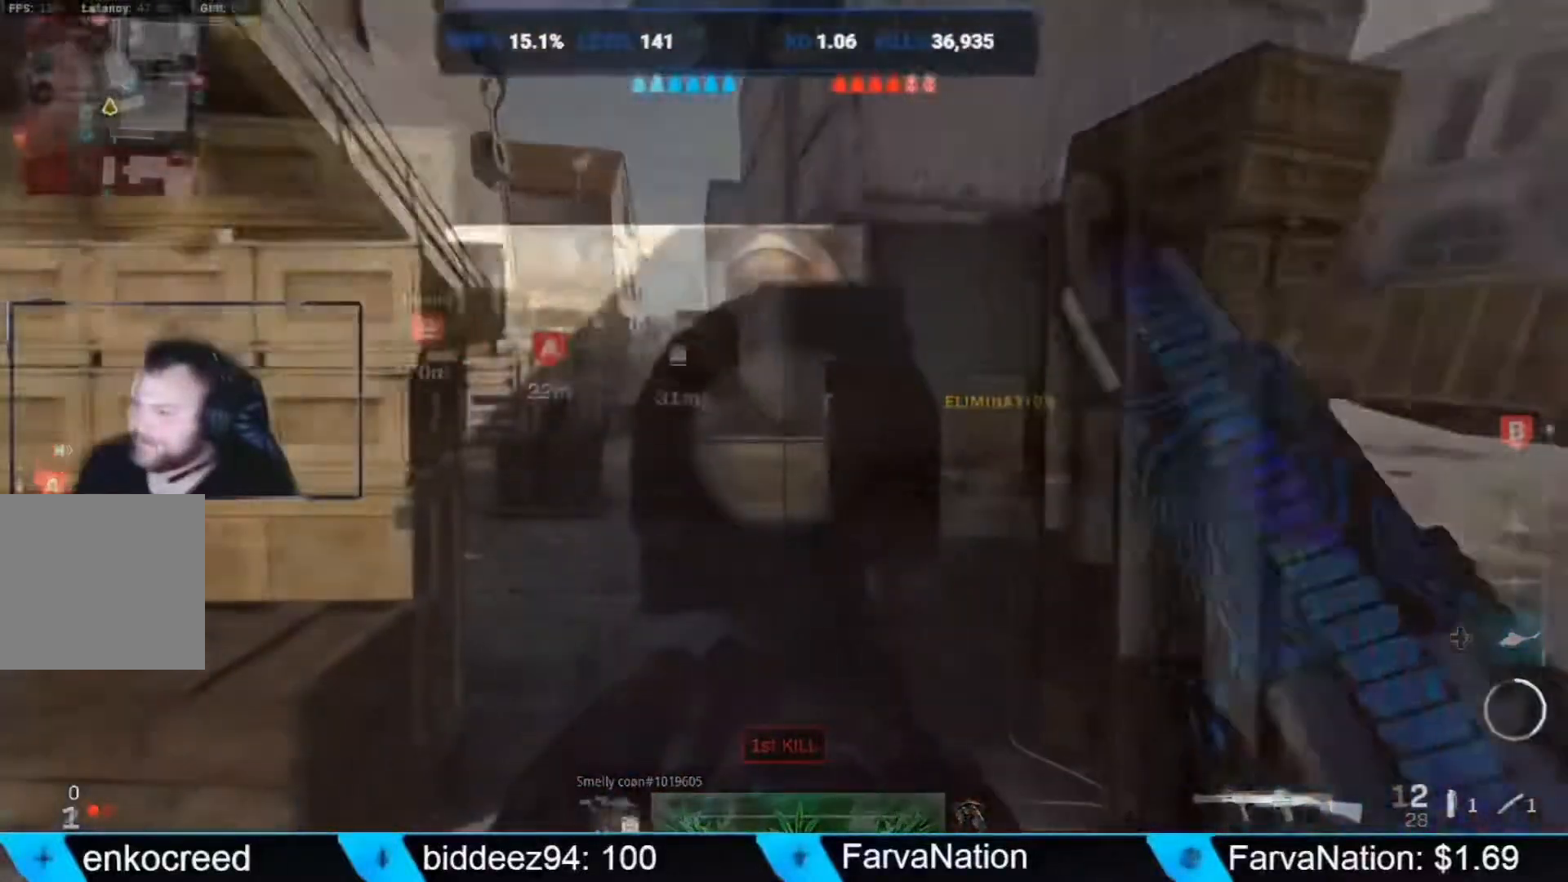
{"buttons": ["L2"], "left_stick": "right", "right_stick": "center", "events": [[33, "L2", "down"], [100, "left_stick", "right"]]}
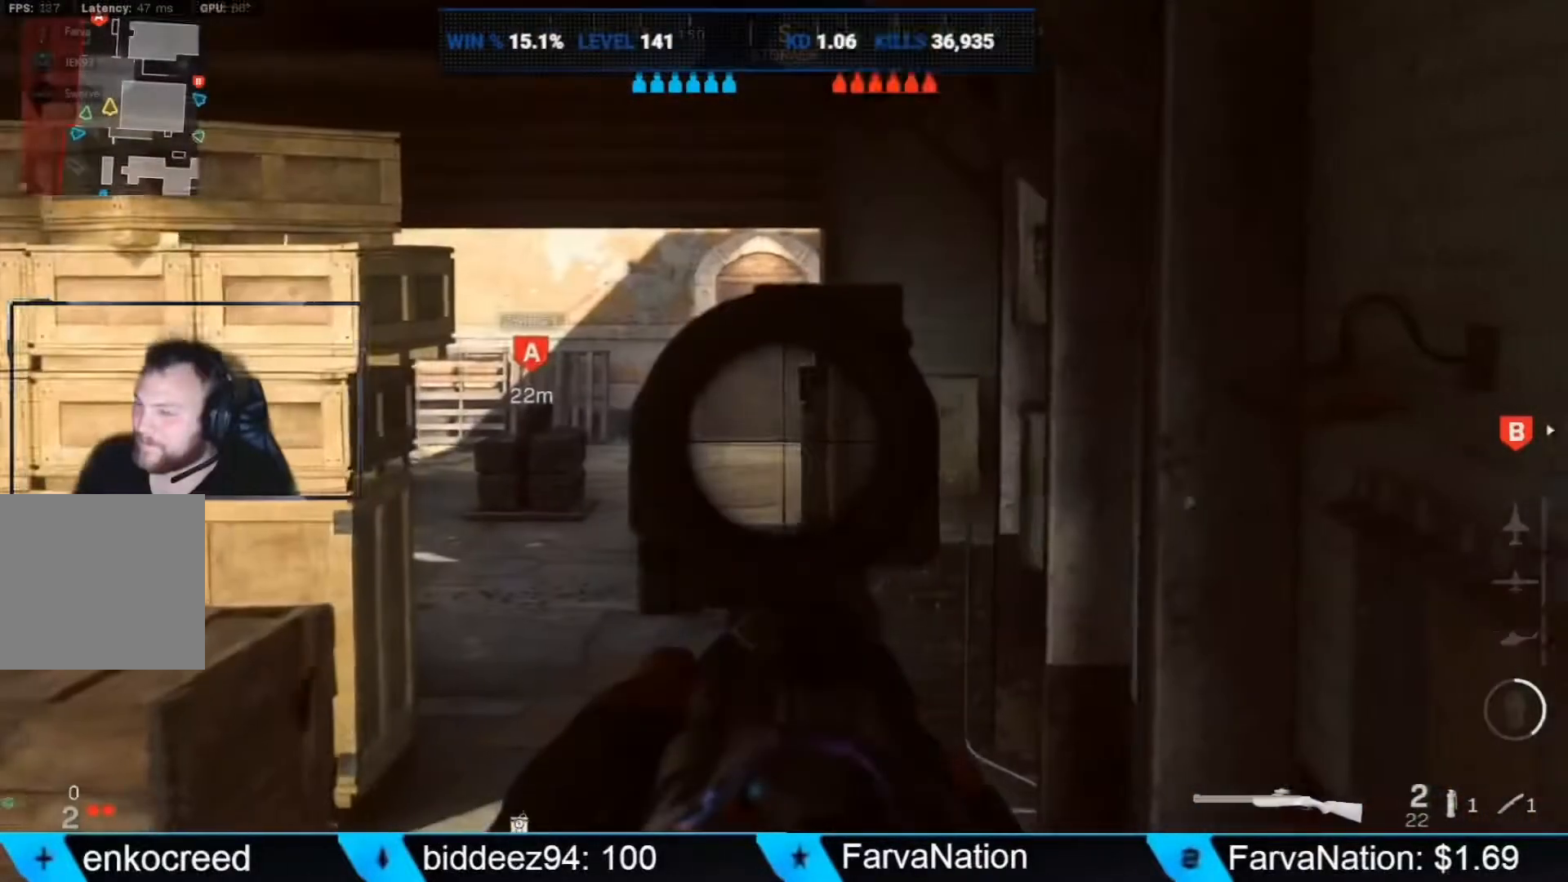
{"buttons": ["L2"], "left_stick": "left", "right_stick": "center", "events": [[133, "left_stick", "center"], [400, "left_stick", "left"]]}
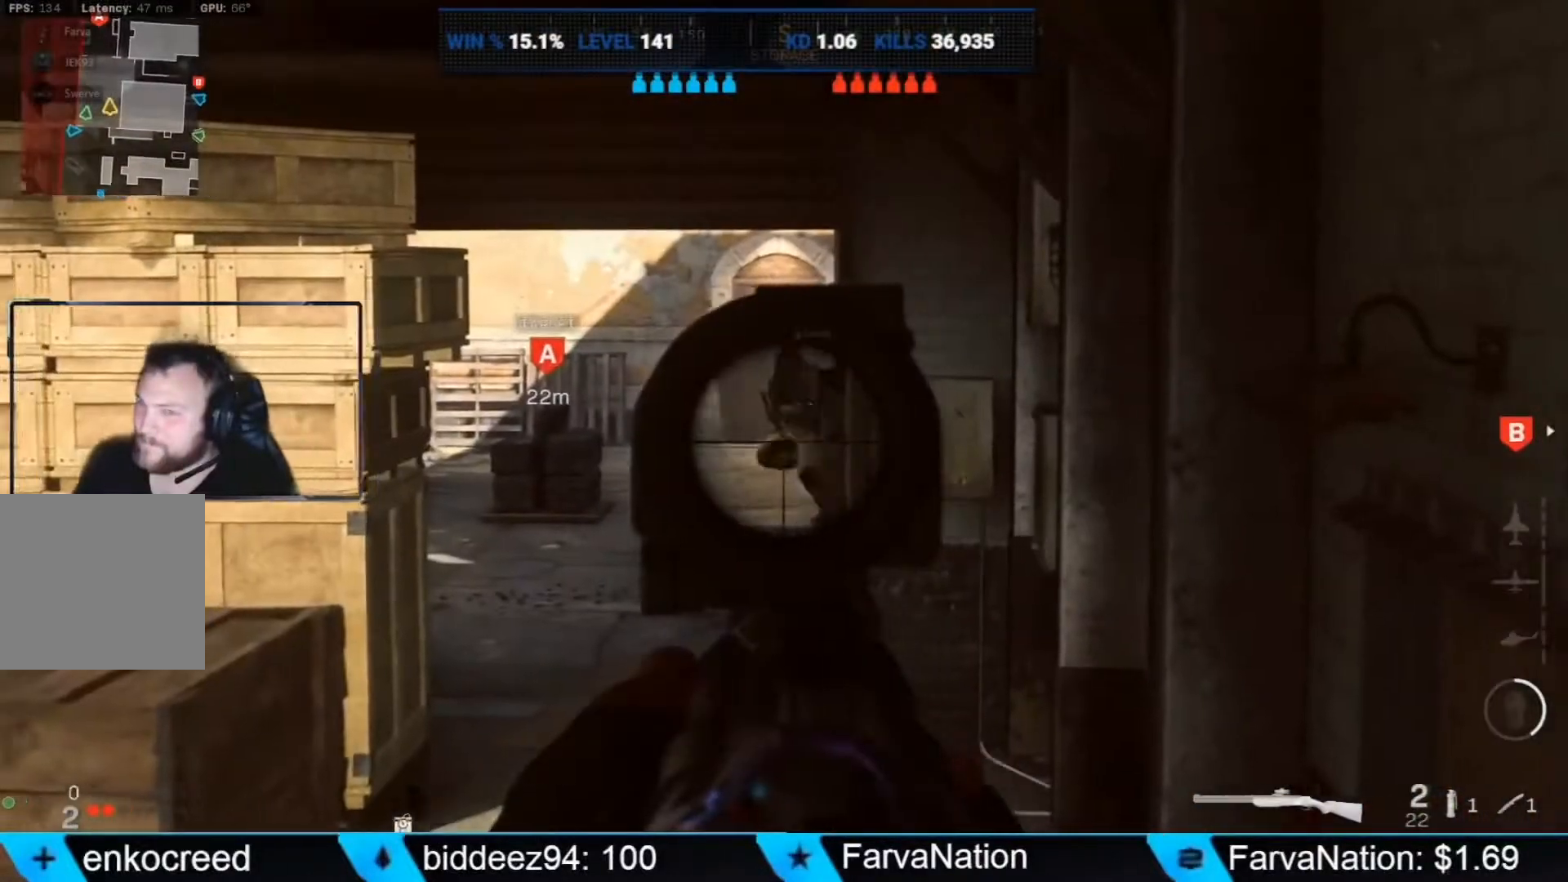
{"buttons": ["R2"], "left_stick": "up-left", "right_stick": "up-right", "events": [[333, "right_stick", "left"], [433, "R2", "down"], [467, "left_stick", "up-left"], [467, "right_stick", "up-right"], [500, "L2", "up"]]}
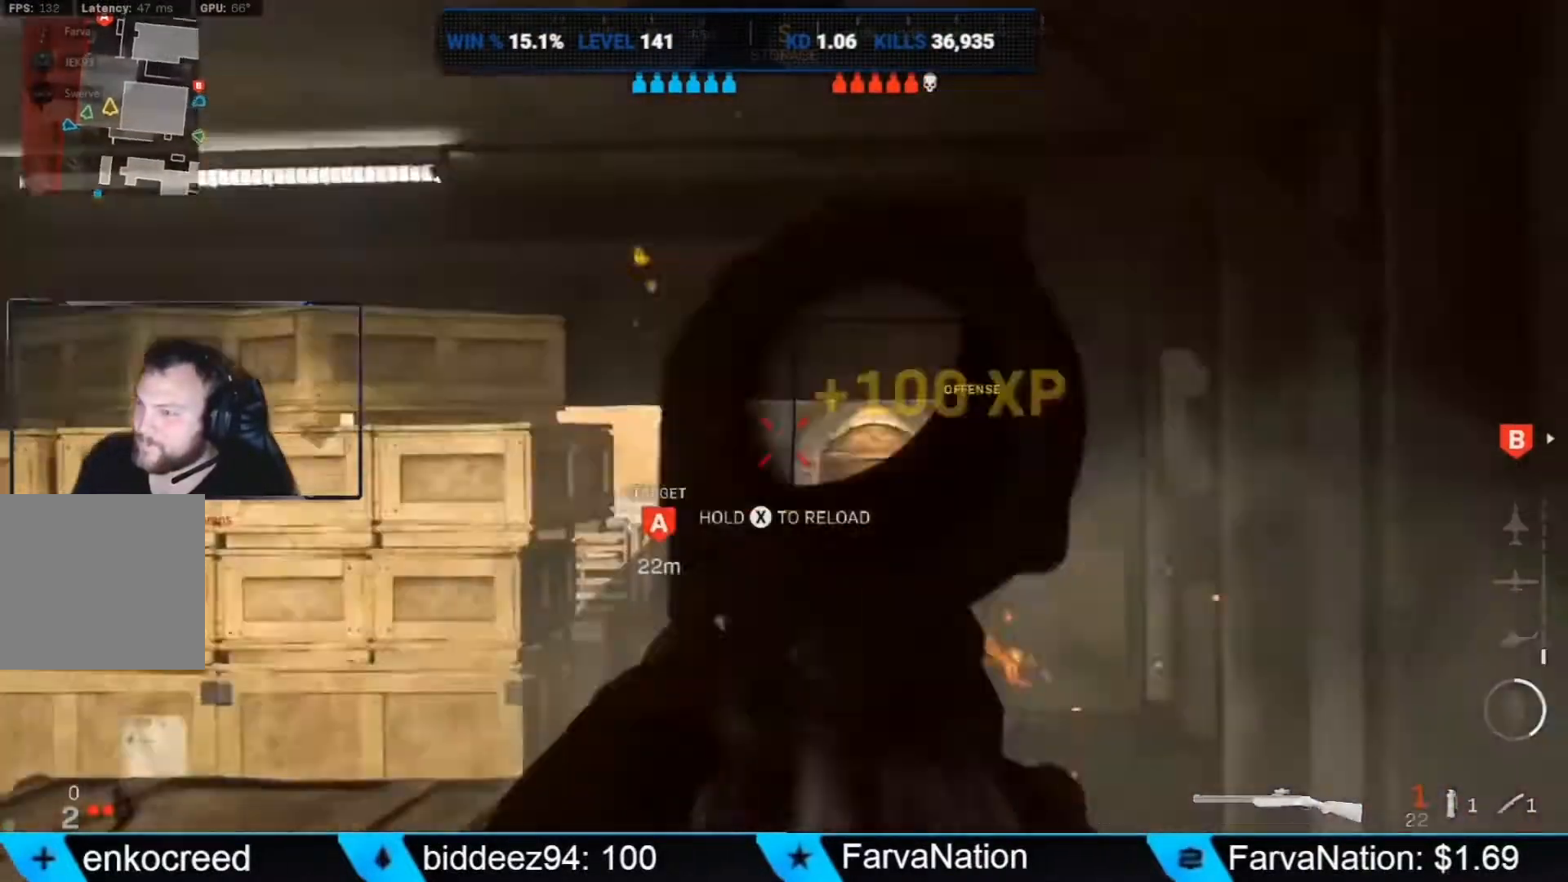
{"buttons": [], "left_stick": "center", "right_stick": "center", "events": [[67, "R2", "up"], [67, "left_stick", "left"], [133, "right_stick", "center"], [333, "right_stick", "left"], [433, "right_stick", "center"], [500, "left_stick", "center"]]}
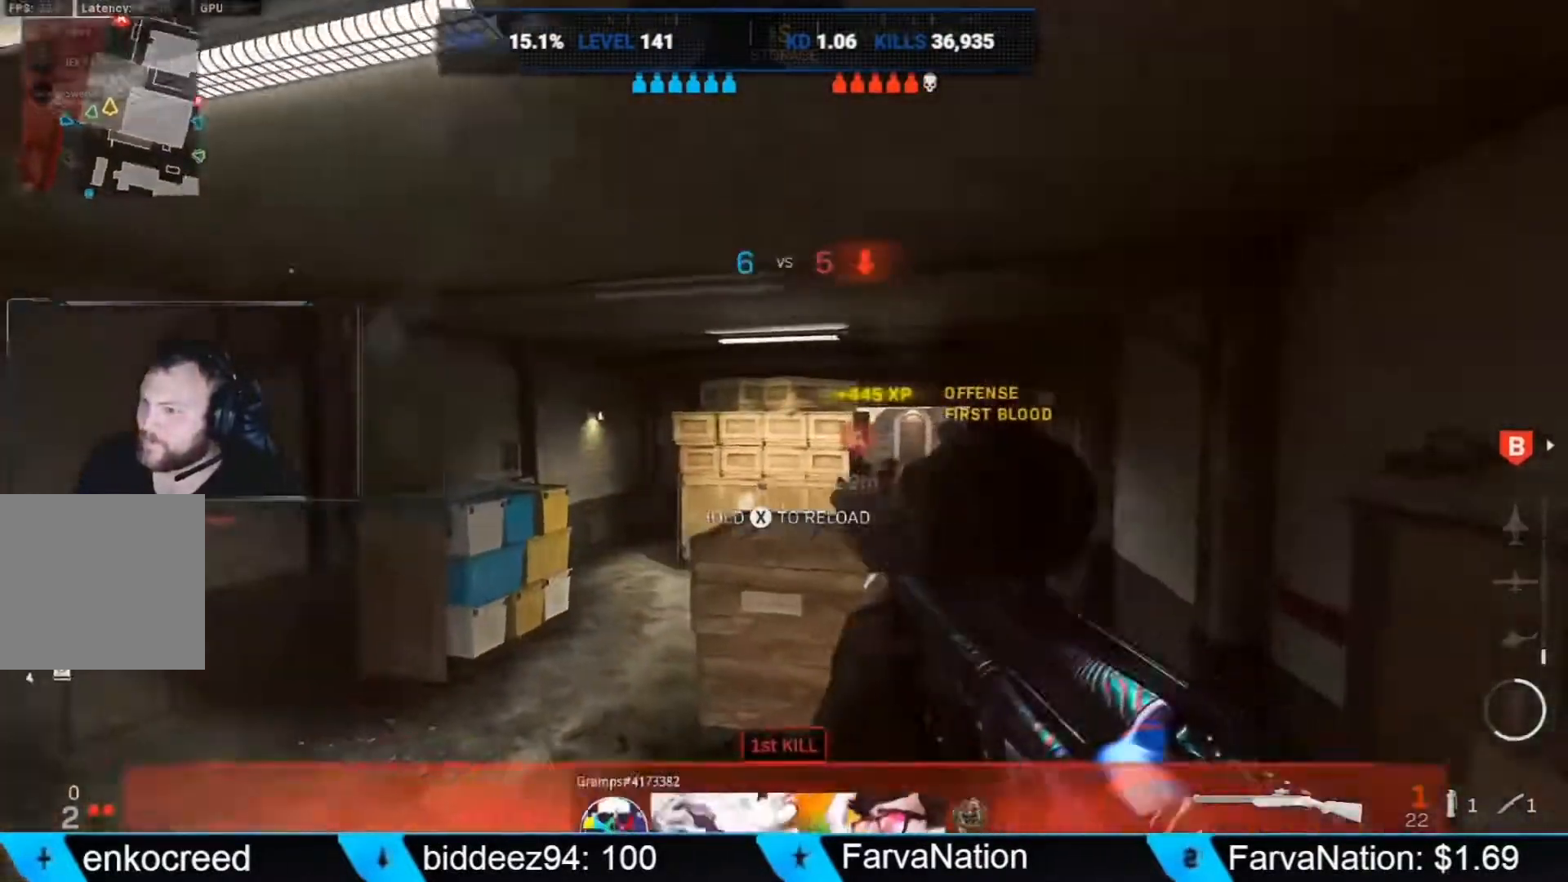
{"buttons": [], "left_stick": "right", "right_stick": "center", "events": [[33, "left_stick", "right"], [33, "right_stick", "right"], [167, "right_stick", "center"], [433, "right_stick", "left"], [500, "right_stick", "center"]]}
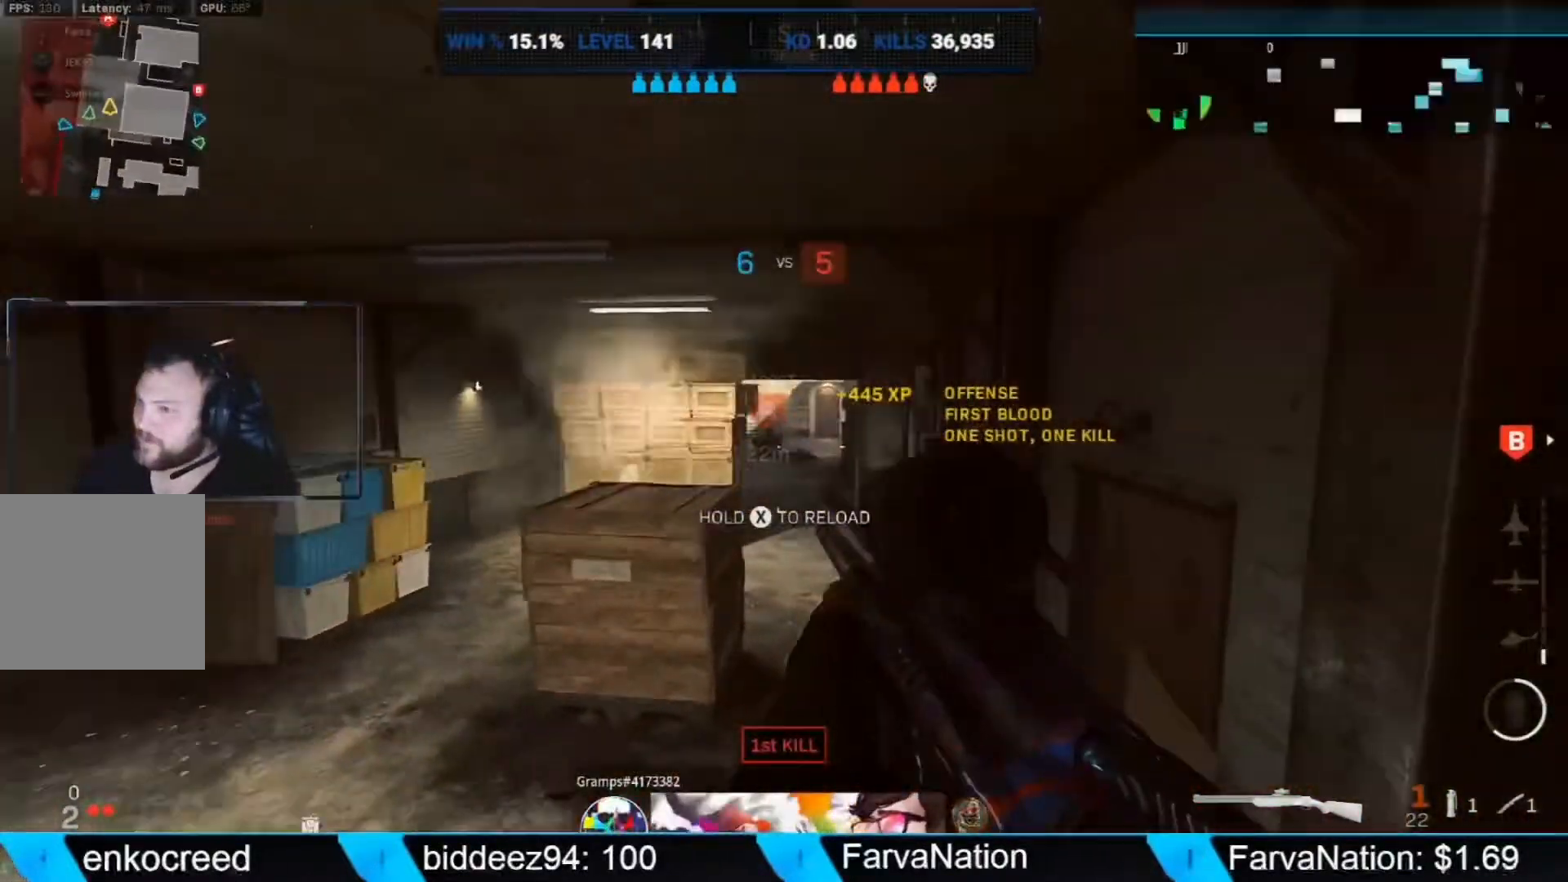
{"buttons": ["X"], "left_stick": "left", "right_stick": "center", "events": [[200, "L2", "down"], [233, "left_stick", "down"], [300, "L2", "up"], [300, "X", "down"], [333, "left_stick", "center"], [467, "left_stick", "left"]]}
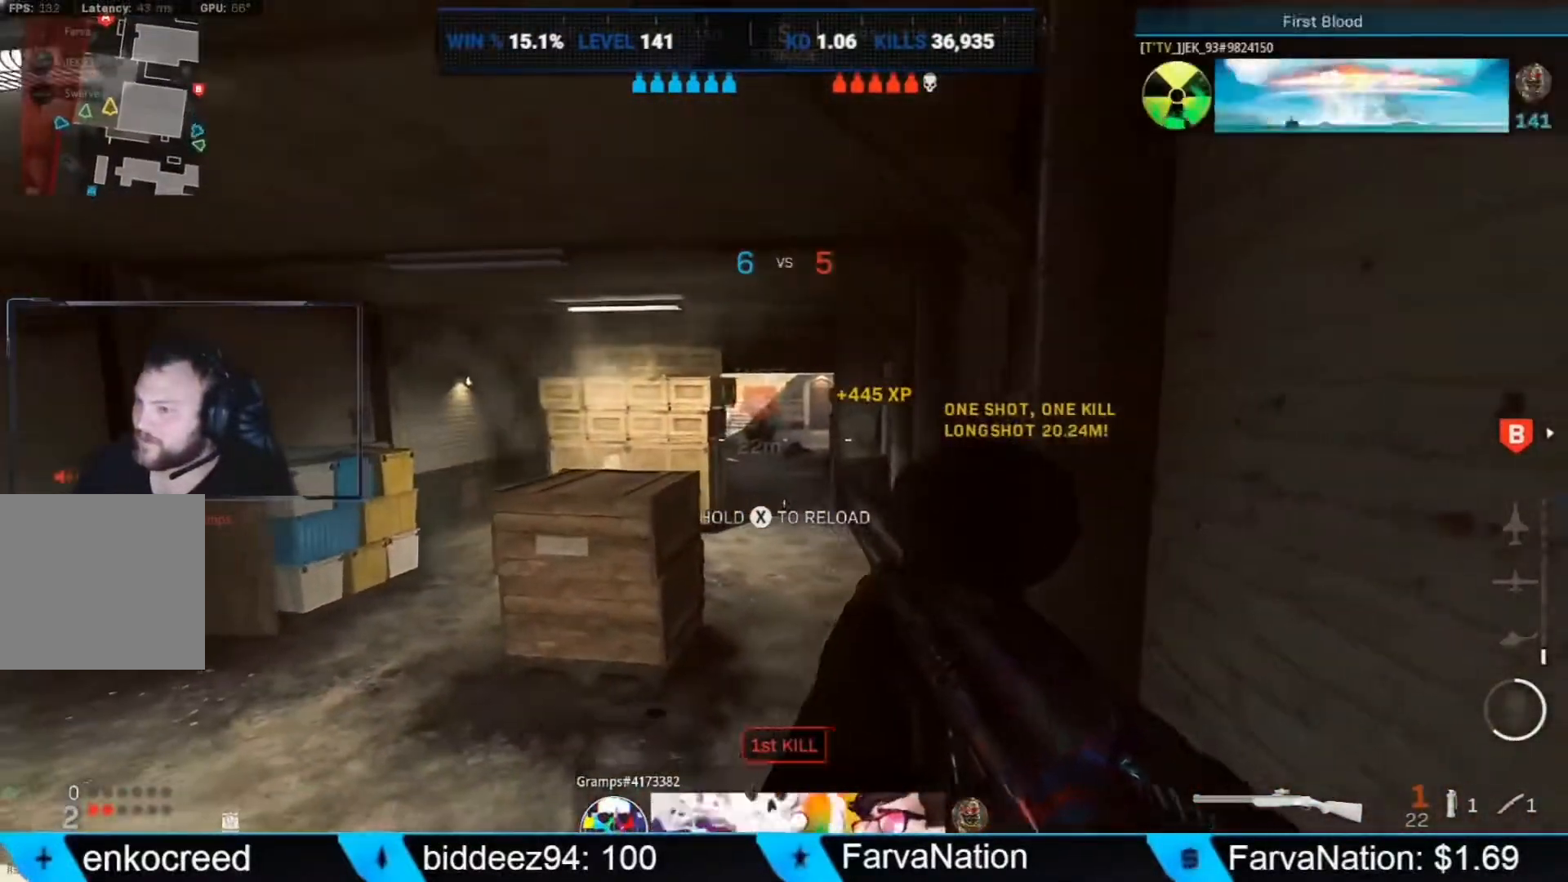
{"buttons": ["R3"], "left_stick": "left", "right_stick": "center", "events": [[67, "left_stick", "down-left"], [233, "X", "up"], [233, "left_stick", "center"], [333, "left_stick", "up"], [467, "R3", "down"], [500, "left_stick", "left"]]}
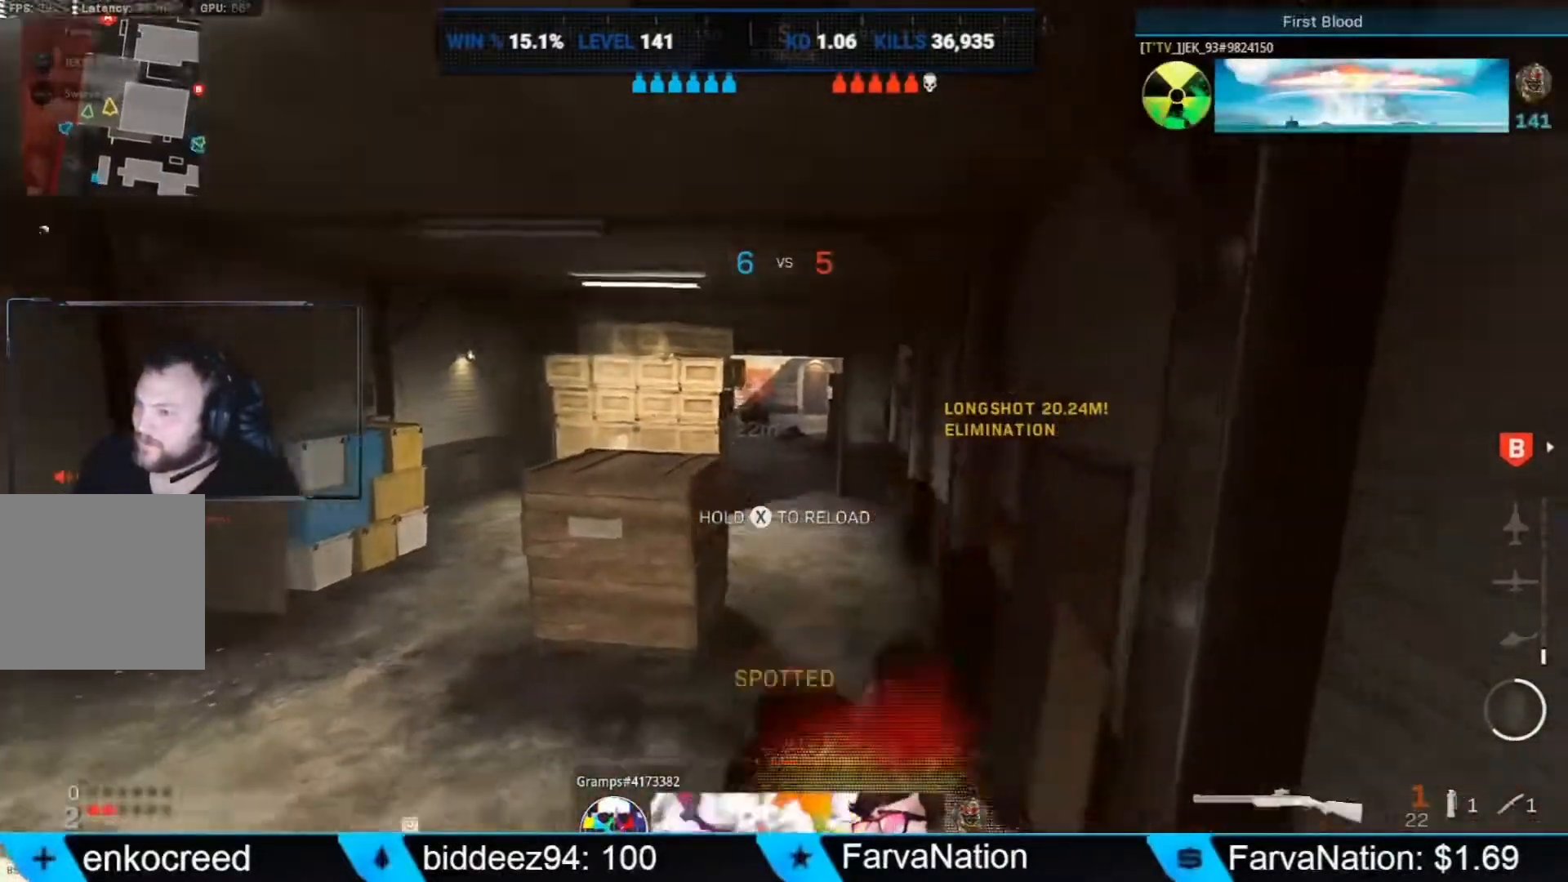
{"buttons": [], "left_stick": "left", "right_stick": "center"}
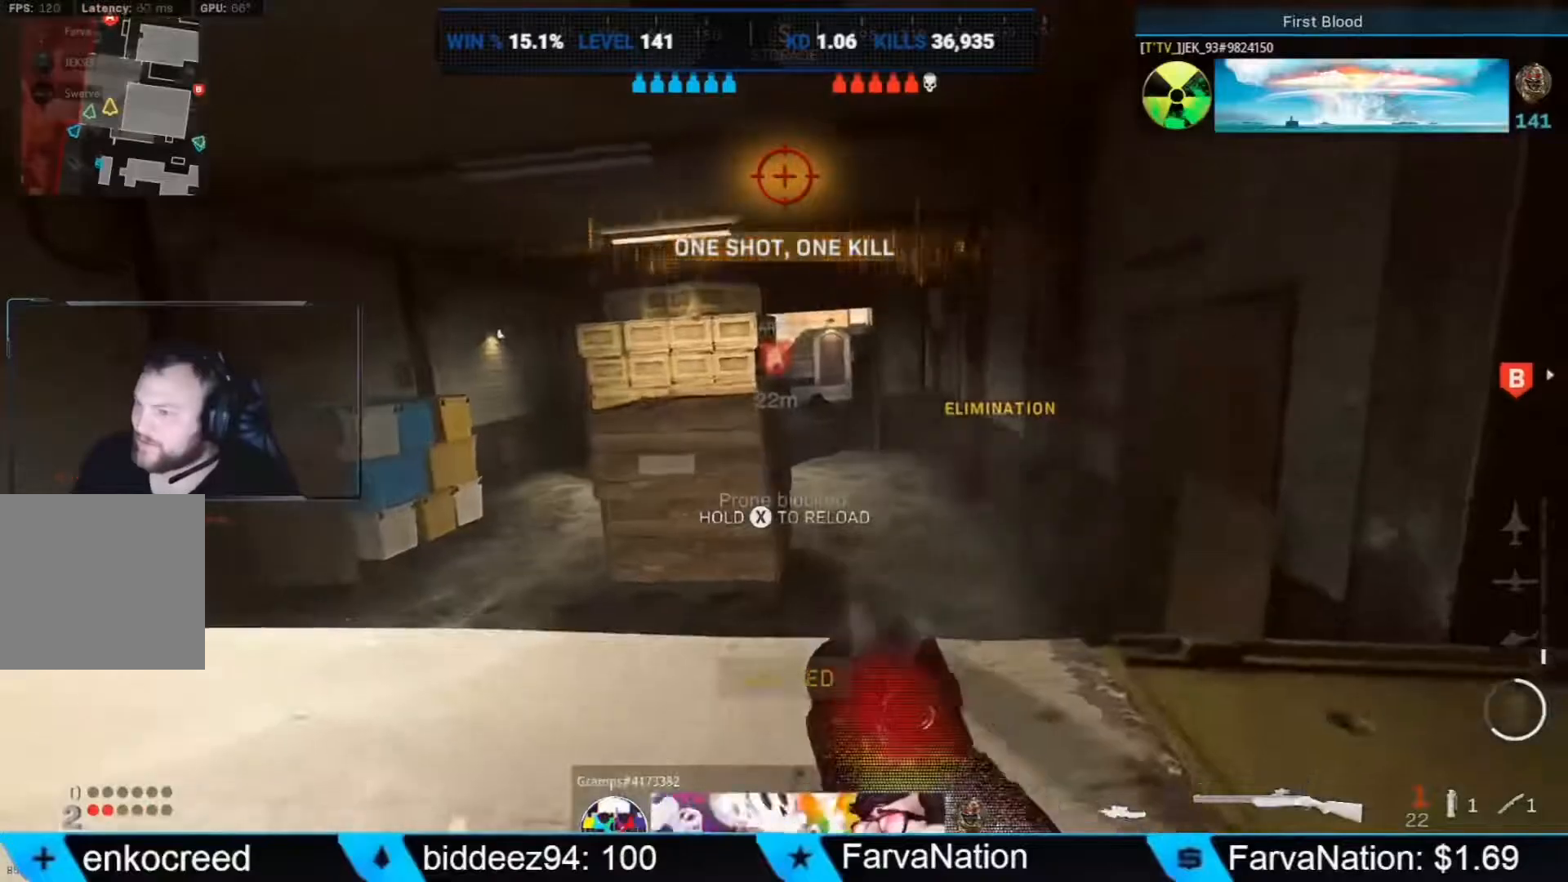
{"buttons": [], "left_stick": "center", "right_stick": "left"}
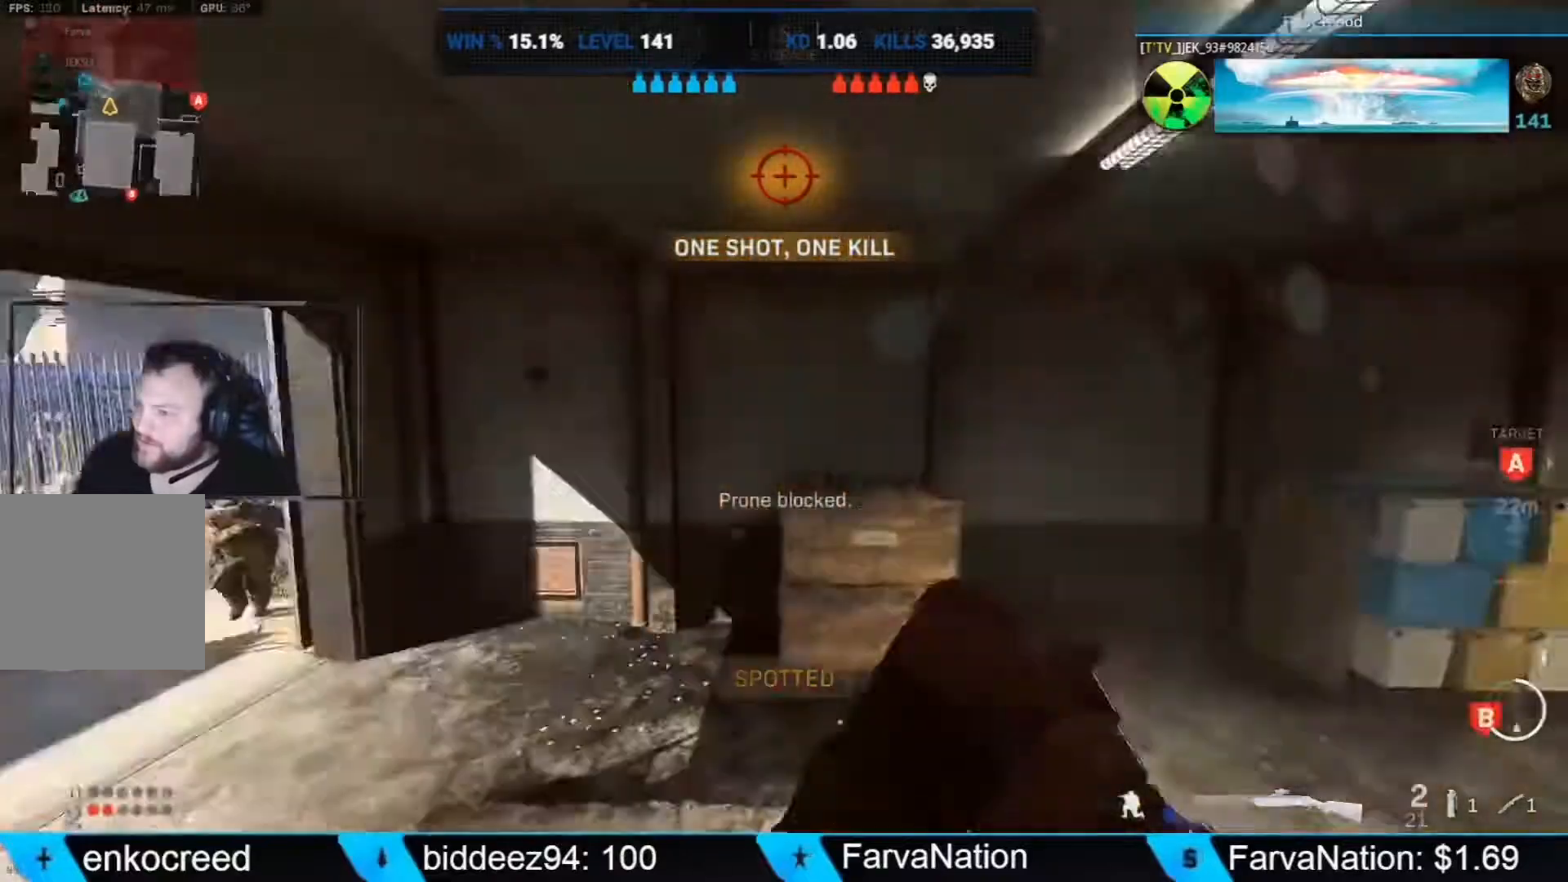
{"buttons": ["L3"], "left_stick": "up", "right_stick": "center", "events": [[167, "left_stick", "up"], [167, "right_stick", "center"], [433, "L3", "down"]]}
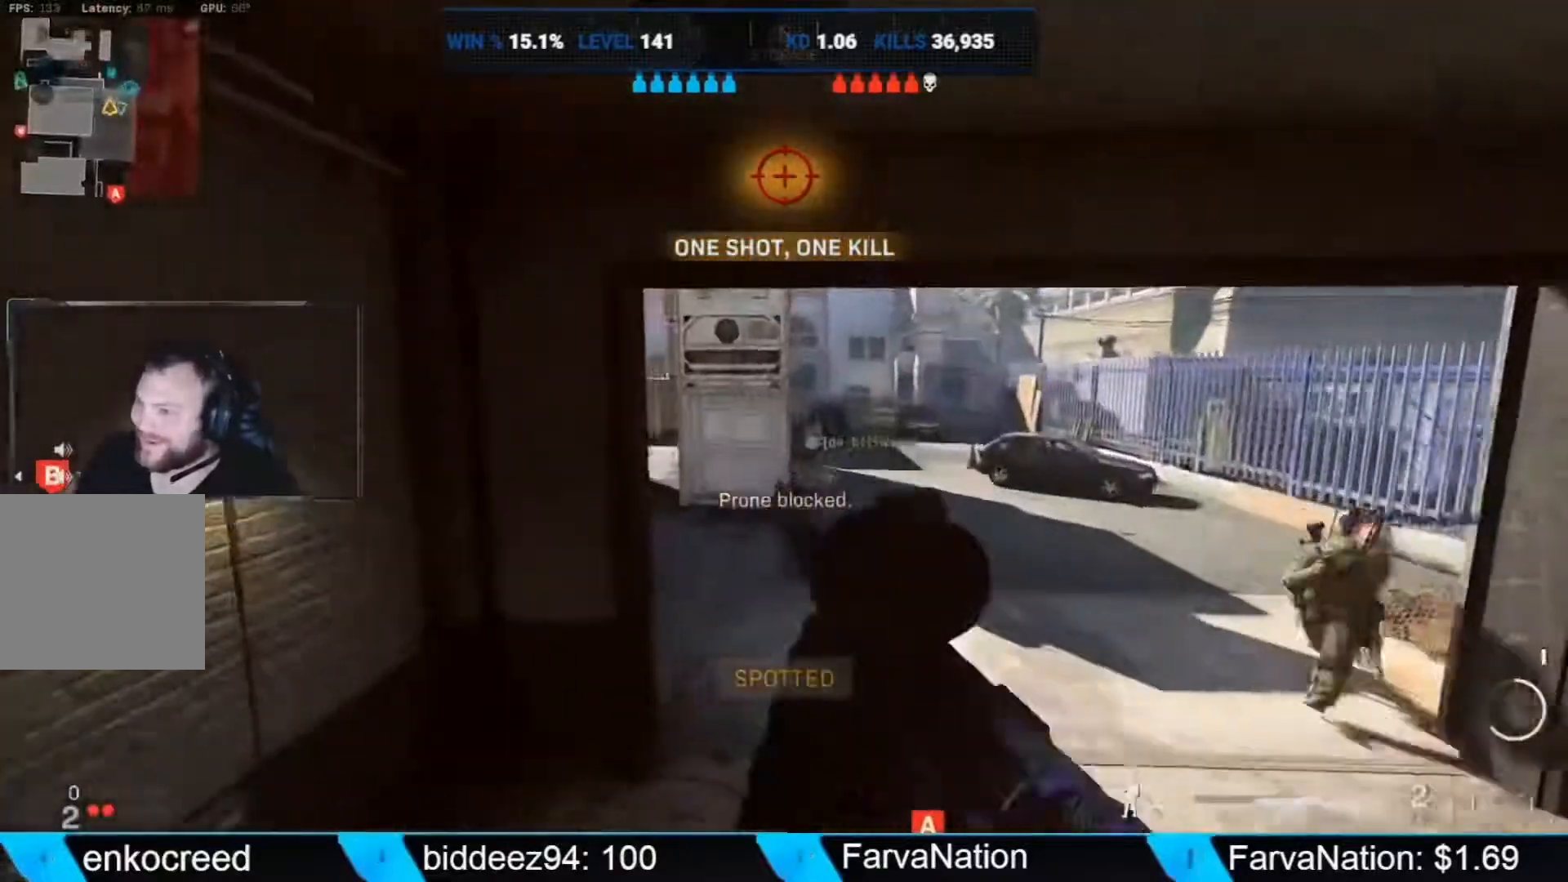
{"buttons": [], "left_stick": "up", "right_stick": "left", "events": [[33, "L3", "up"], [133, "L3", "down"], [233, "L3", "up"], [333, "L3", "down"], [433, "L3", "up"], [500, "right_stick", "left"]]}